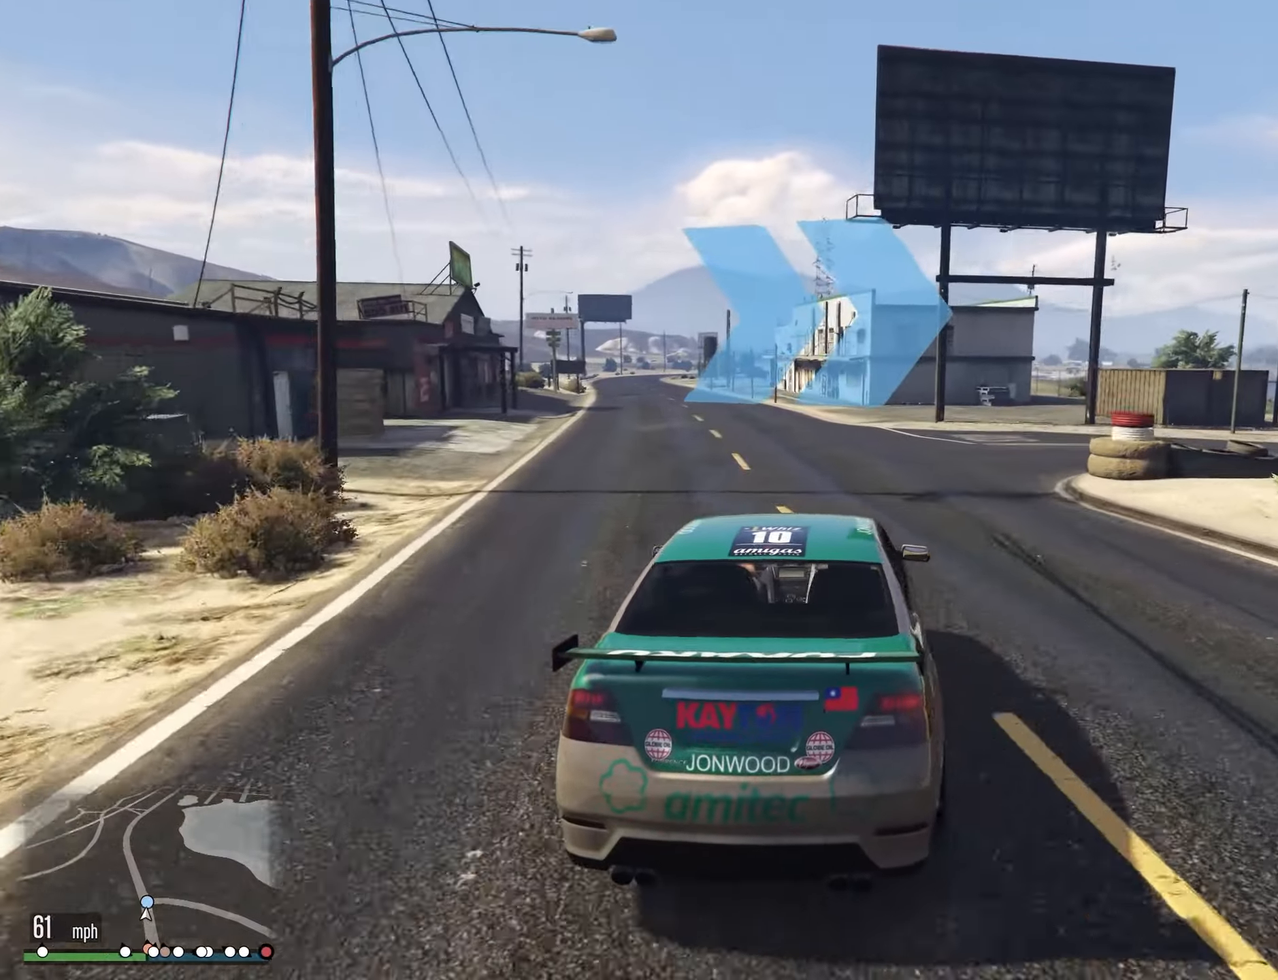
Gameplay with a controller (Xbox layout); each line is a JSON object with the inputs held at the frame after it. "events" lists button and stick changes between this image and that frame as [ms after this image, input, new state], when the widget could be followed in between. Not read: HOME R2.
{"buttons": [], "left_stick": "right", "right_stick": "center", "events": []}
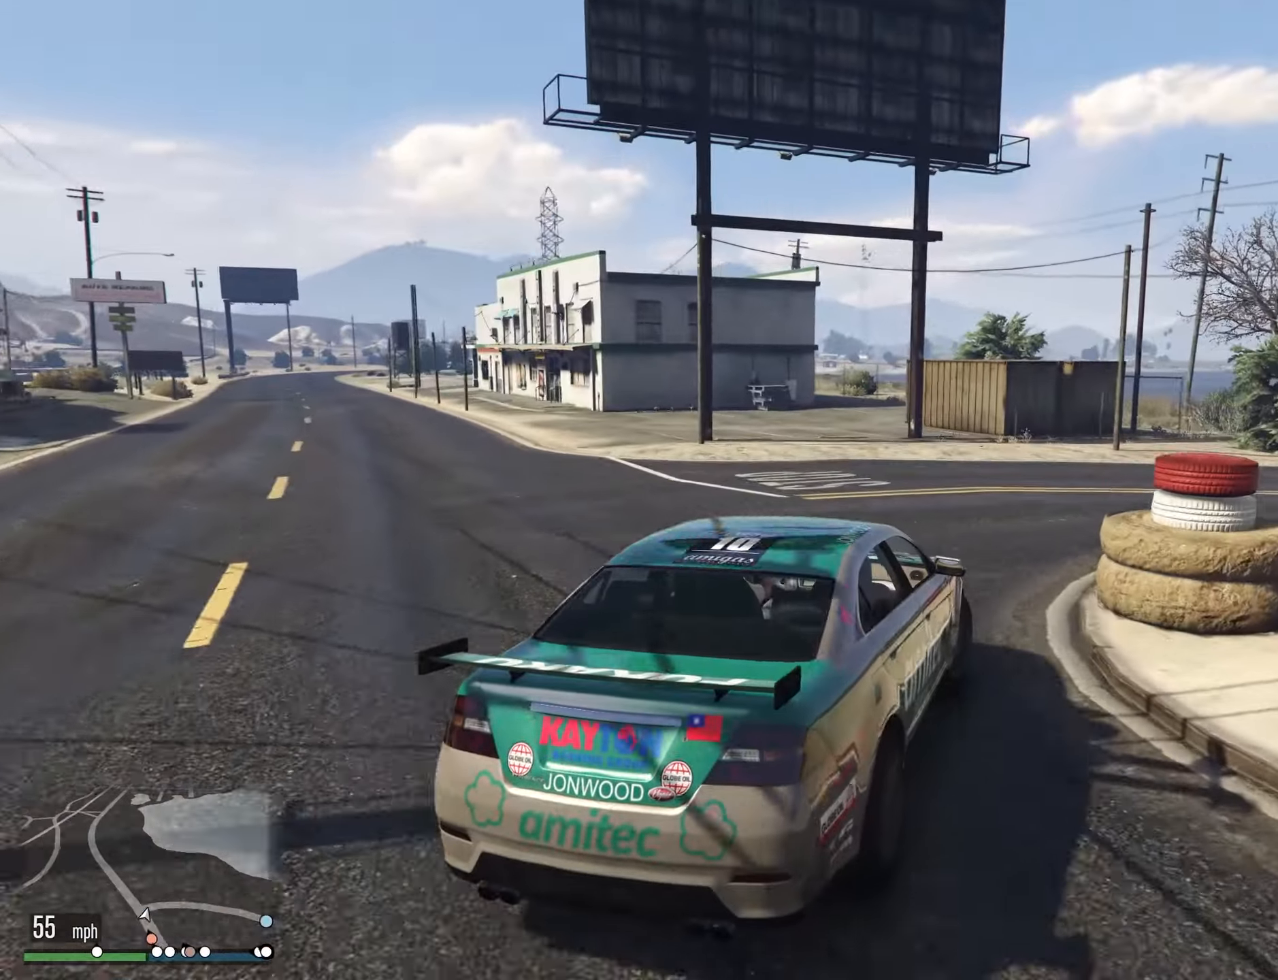
{"buttons": [], "left_stick": "center", "right_stick": "center", "events": [[450, "left_stick", "center"]]}
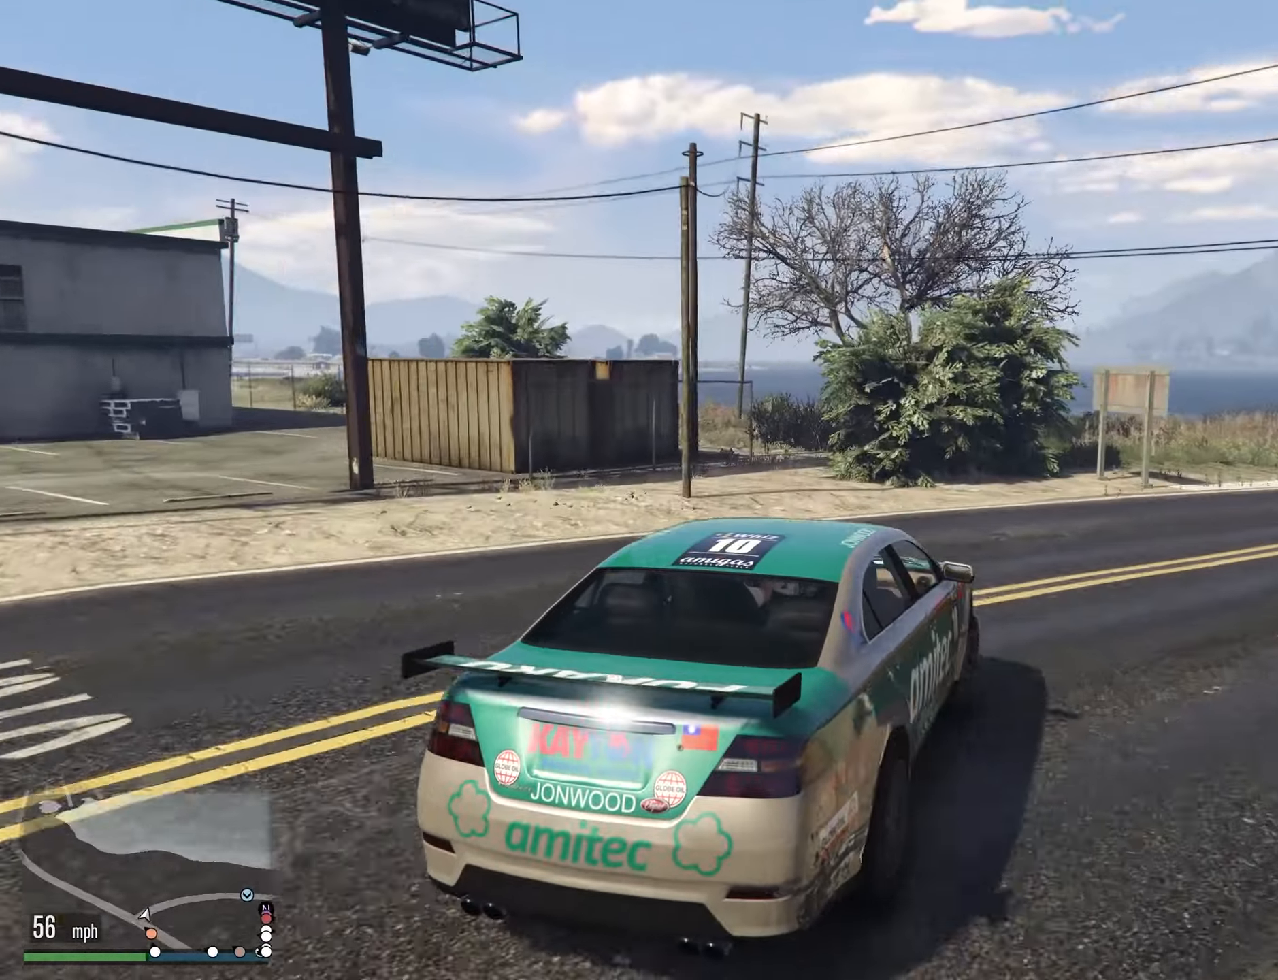
{"buttons": [], "left_stick": "right", "right_stick": "center", "events": [[66, "left_stick", "right"], [366, "left_stick", "center"], [466, "left_stick", "right"]]}
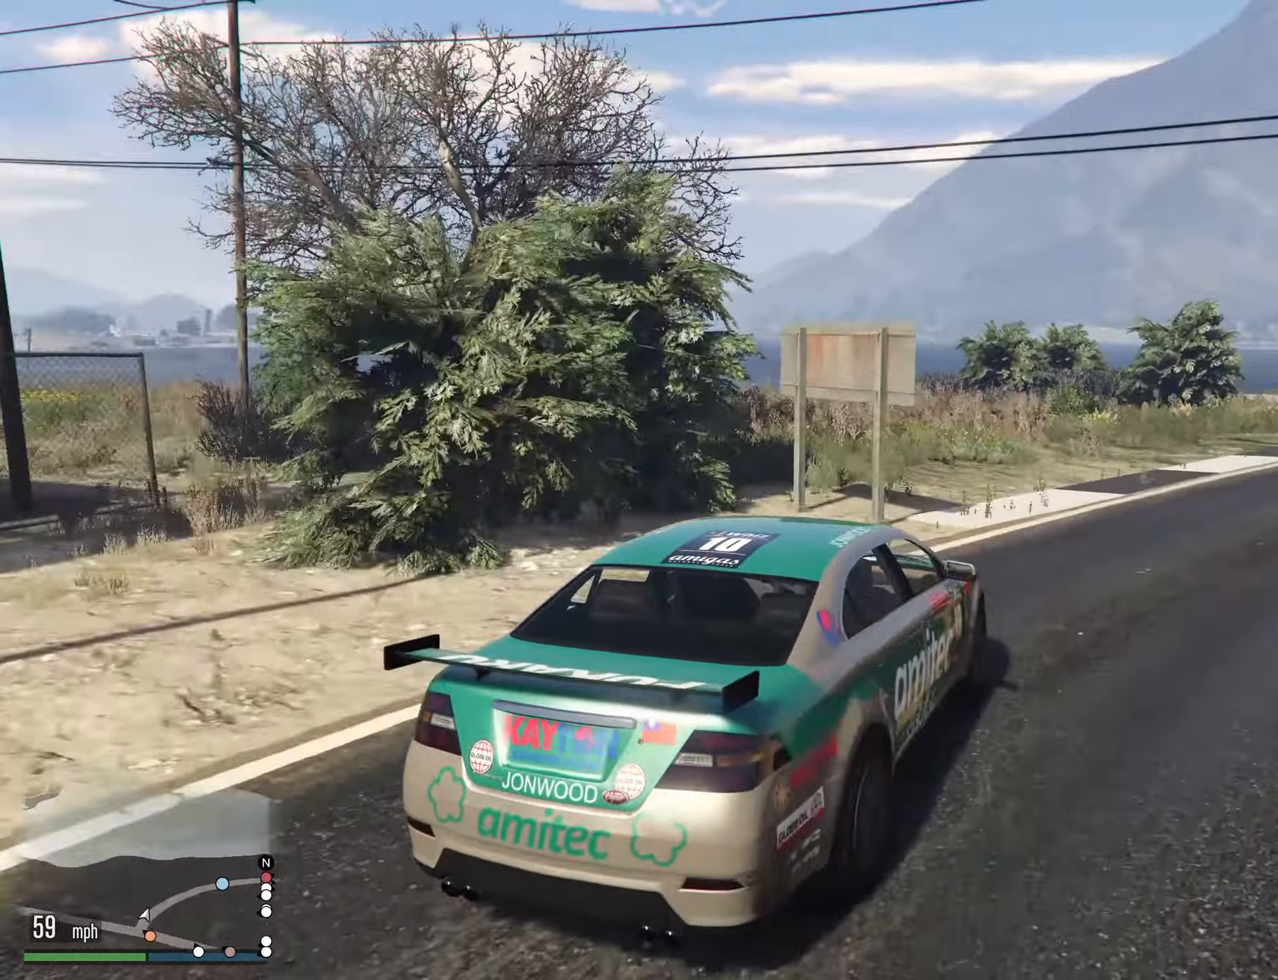
{"buttons": [], "left_stick": "center", "right_stick": "center", "events": [[100, "left_stick", "center"], [233, "left_stick", "right"], [366, "left_stick", "center"]]}
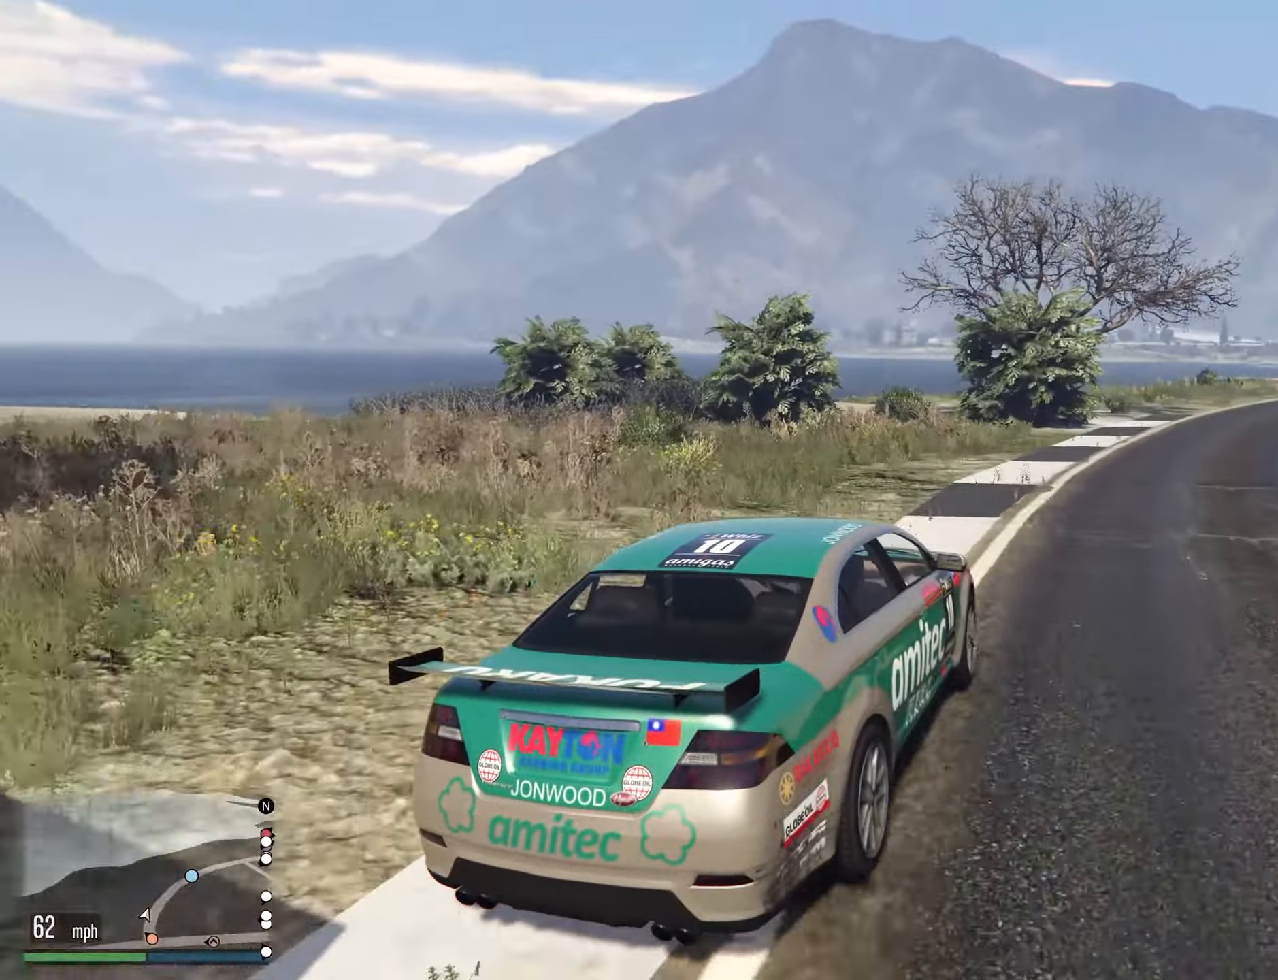
{"buttons": [], "left_stick": "center", "right_stick": "center", "events": [[33, "left_stick", "right"], [133, "left_stick", "center"], [300, "left_stick", "left"], [400, "left_stick", "center"]]}
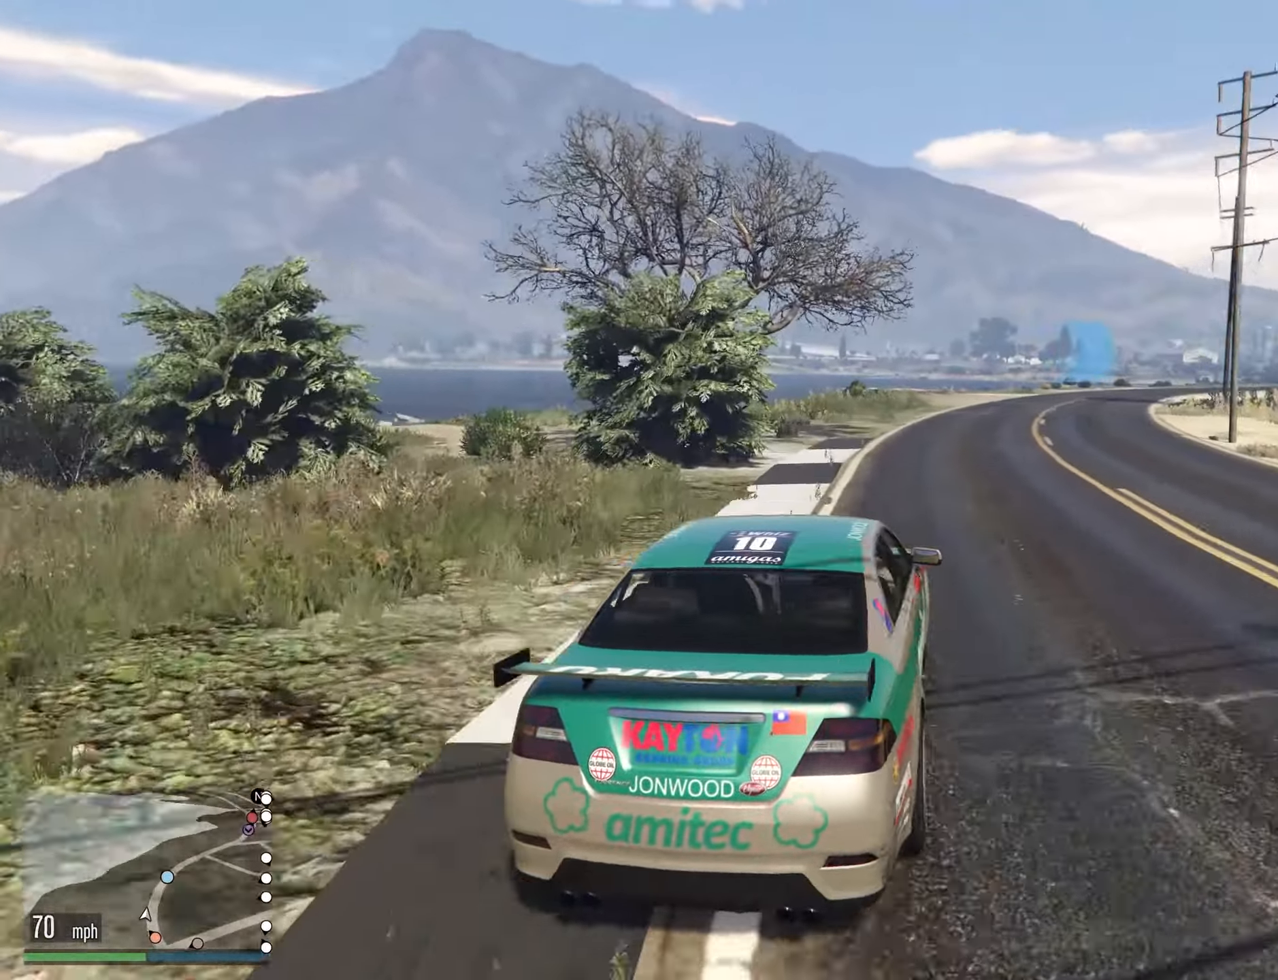
{"buttons": [], "left_stick": "center", "right_stick": "center", "events": [[200, "left_stick", "right"], [333, "left_stick", "center"]]}
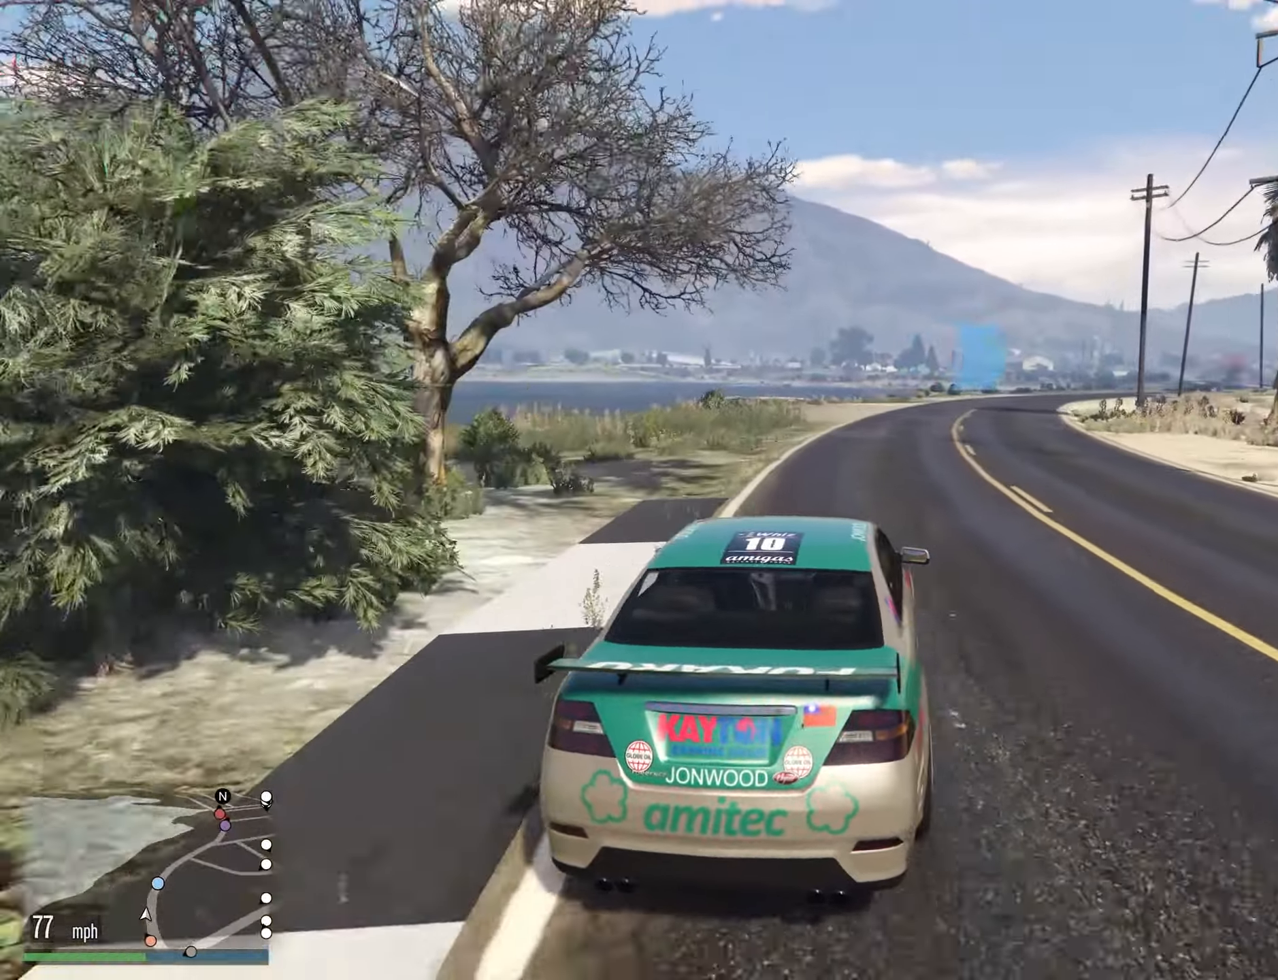
{"buttons": [], "left_stick": "center", "right_stick": "center", "events": [[33, "left_stick", "right"], [133, "left_stick", "center"], [300, "left_stick", "right"], [416, "left_stick", "center"]]}
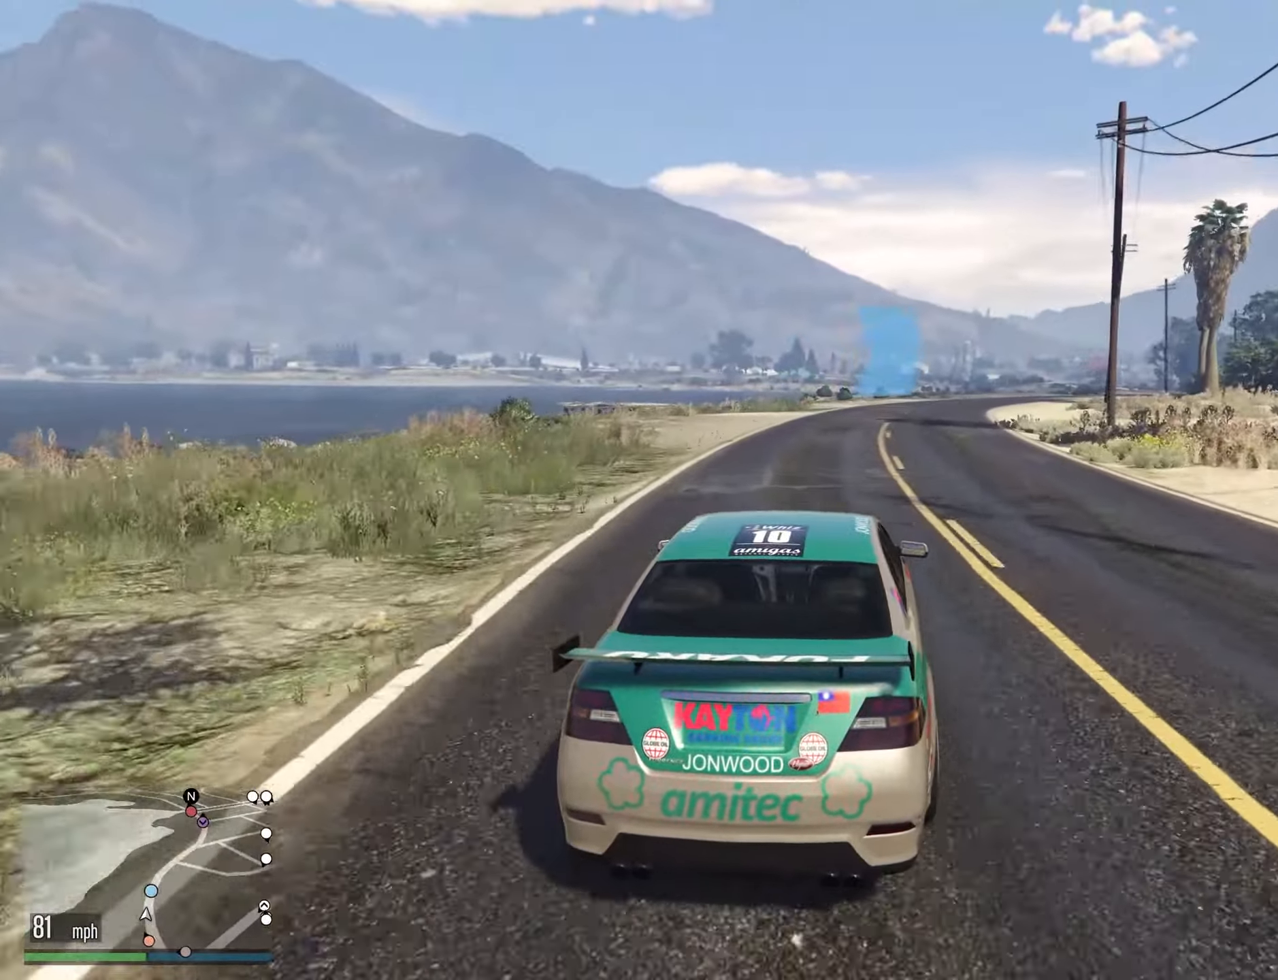
{"buttons": [], "left_stick": "center", "right_stick": "center", "events": [[100, "left_stick", "right"], [200, "left_stick", "center"], [350, "left_stick", "right"], [467, "left_stick", "center"]]}
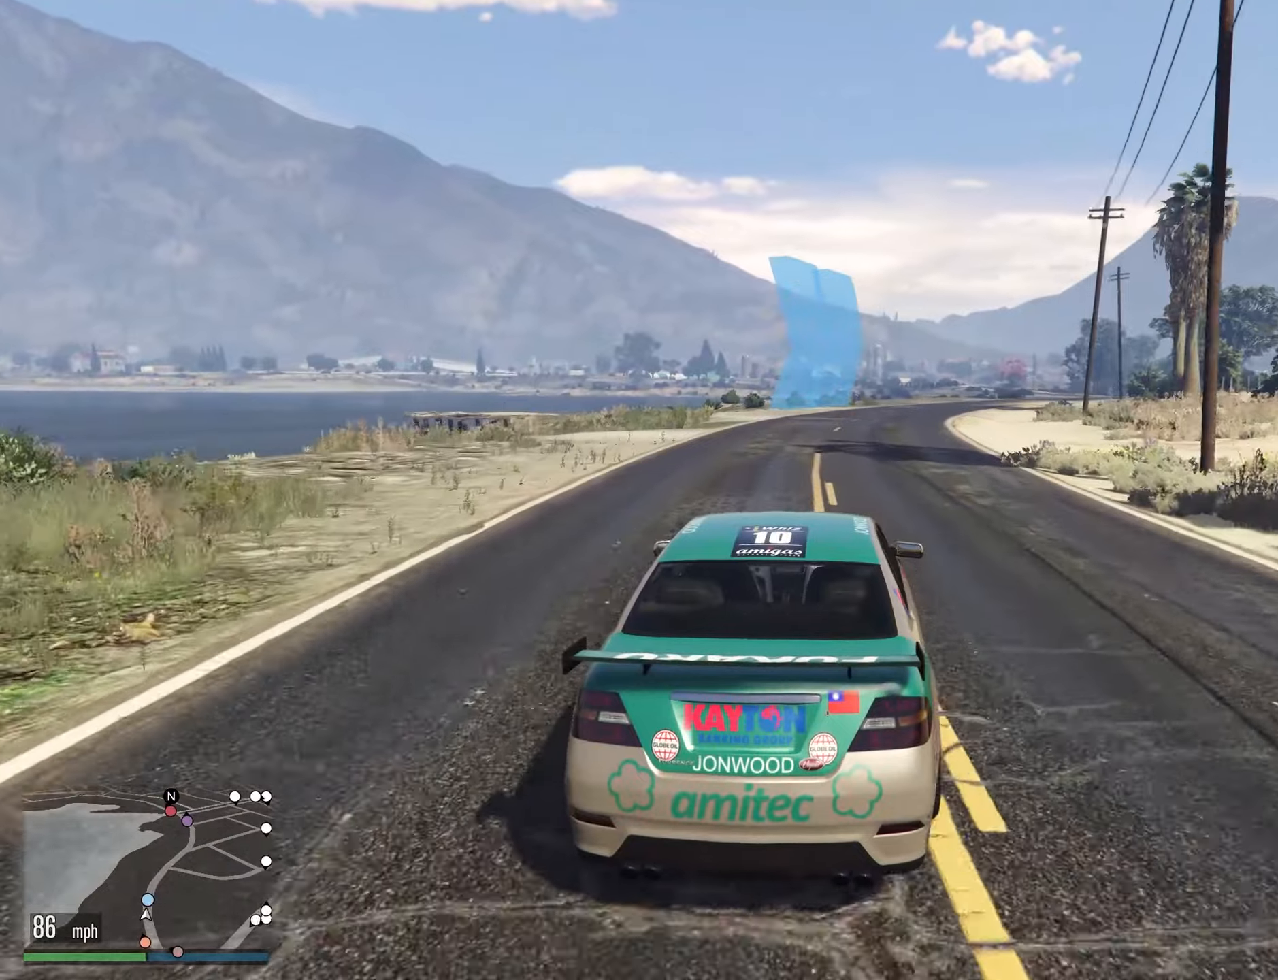
{"buttons": [], "left_stick": "center", "right_stick": "center", "events": [[183, "left_stick", "right"], [267, "left_stick", "center"]]}
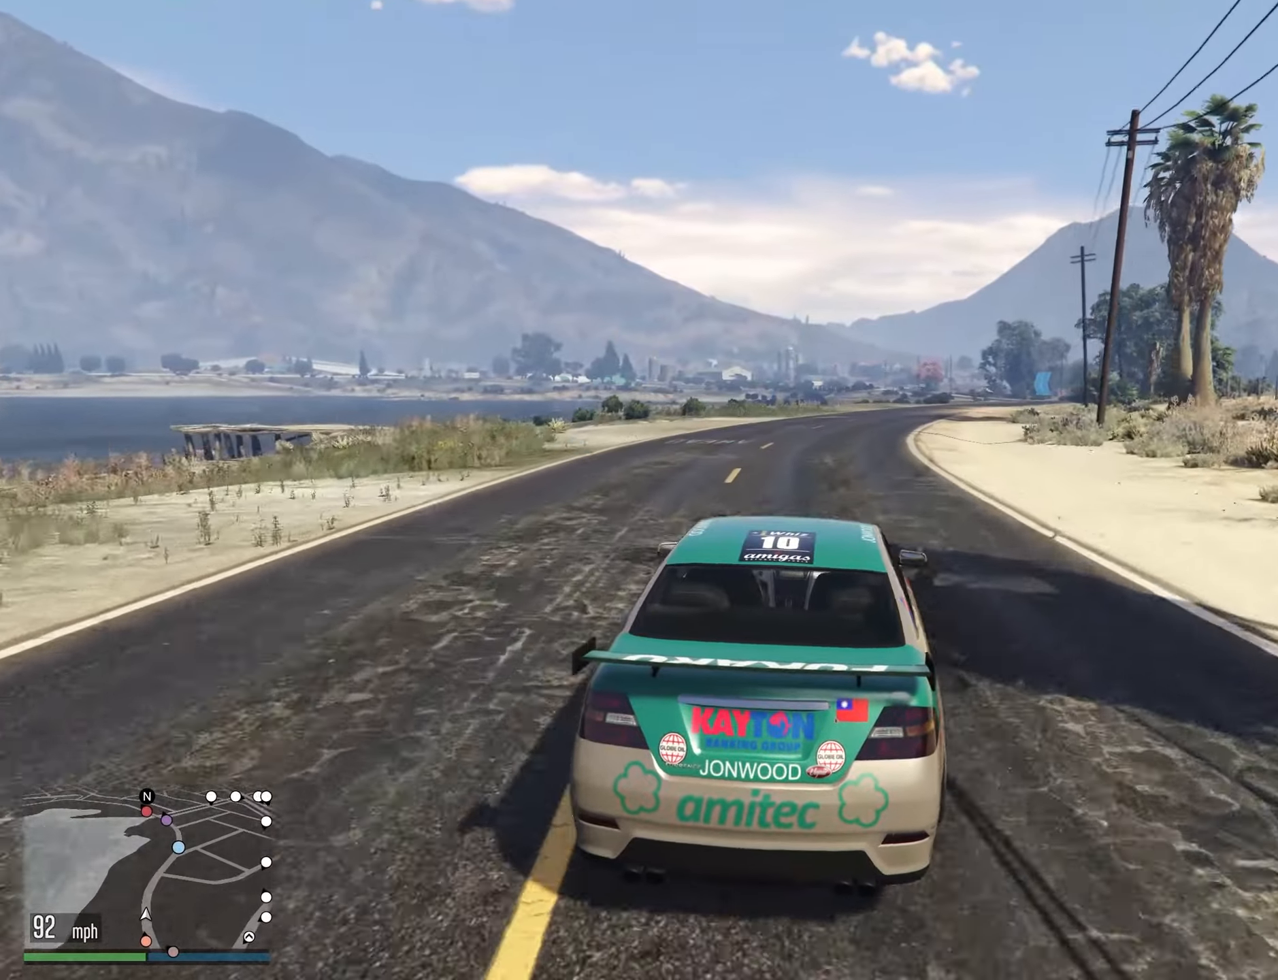
{"buttons": [], "left_stick": "center", "right_stick": "center", "events": [[250, "left_stick", "right"], [350, "left_stick", "center"]]}
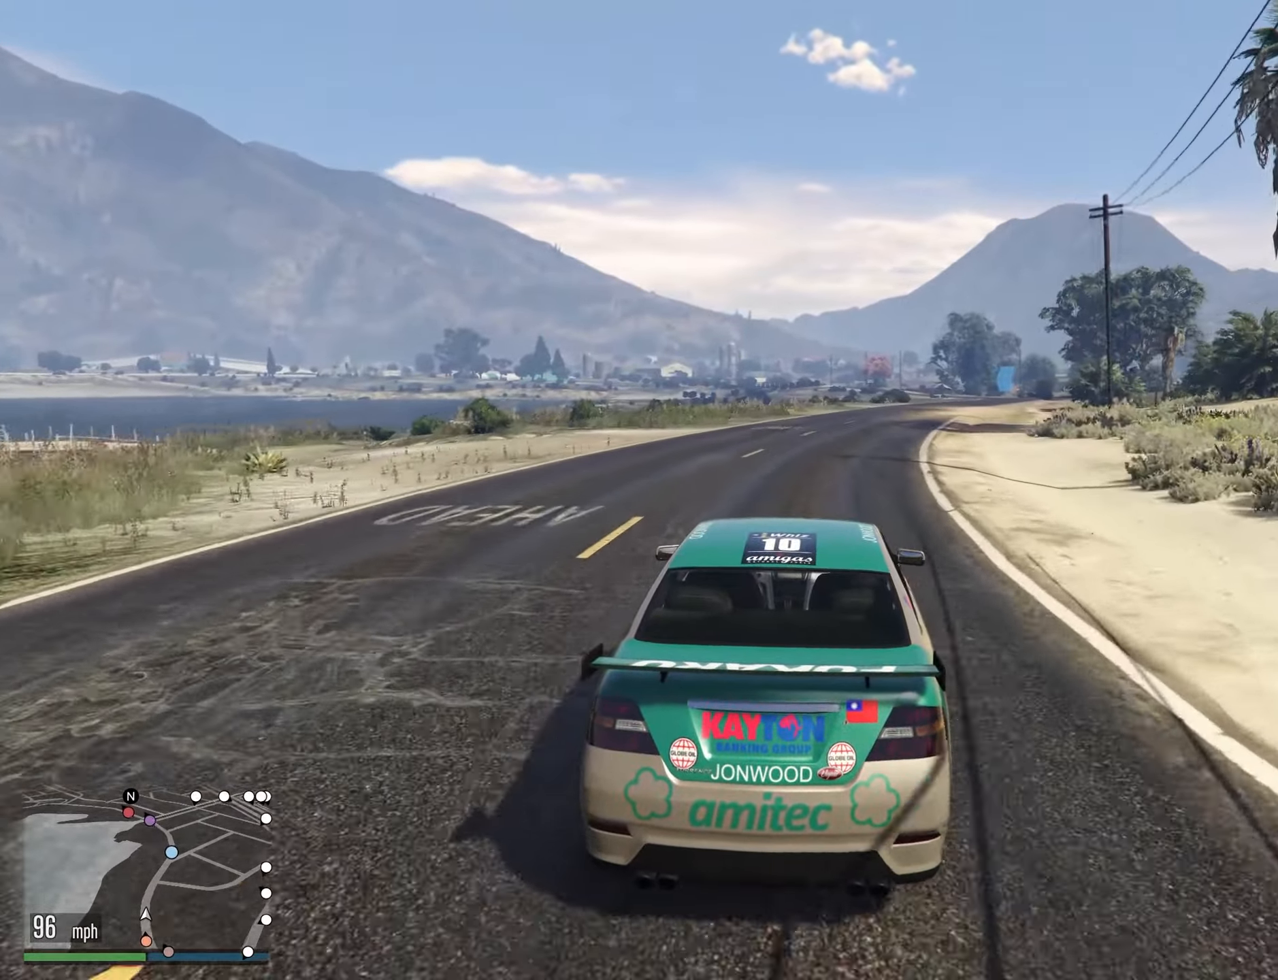
{"buttons": [], "left_stick": "center", "right_stick": "center", "events": [[33, "left_stick", "right"], [117, "left_stick", "center"], [167, "left_stick", "down"], [367, "left_stick", "center"]]}
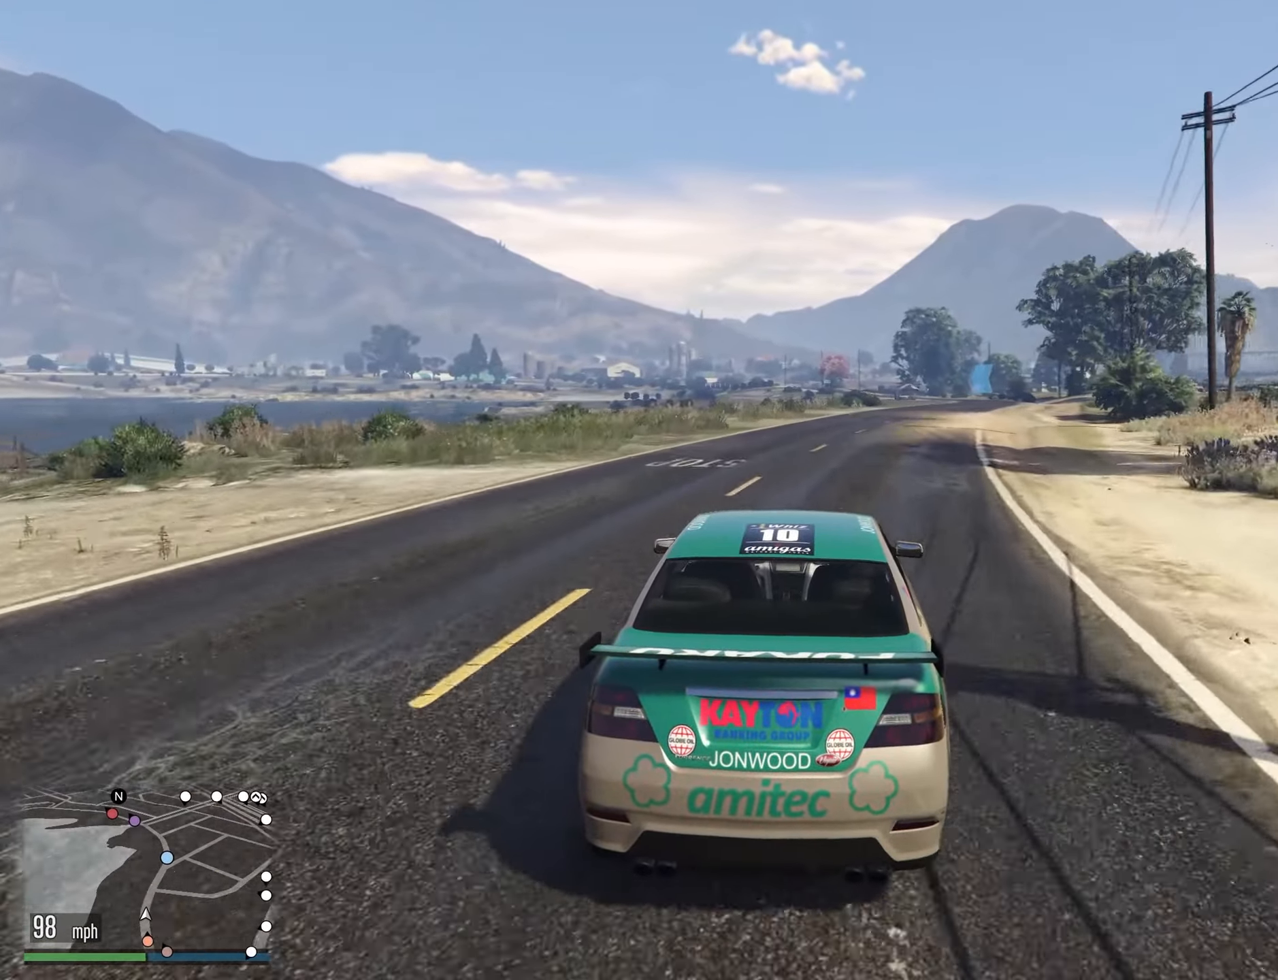
{"buttons": [], "left_stick": "center", "right_stick": "center", "events": [[67, "left_stick", "right"], [167, "left_stick", "center"], [400, "left_stick", "right"], [500, "left_stick", "center"]]}
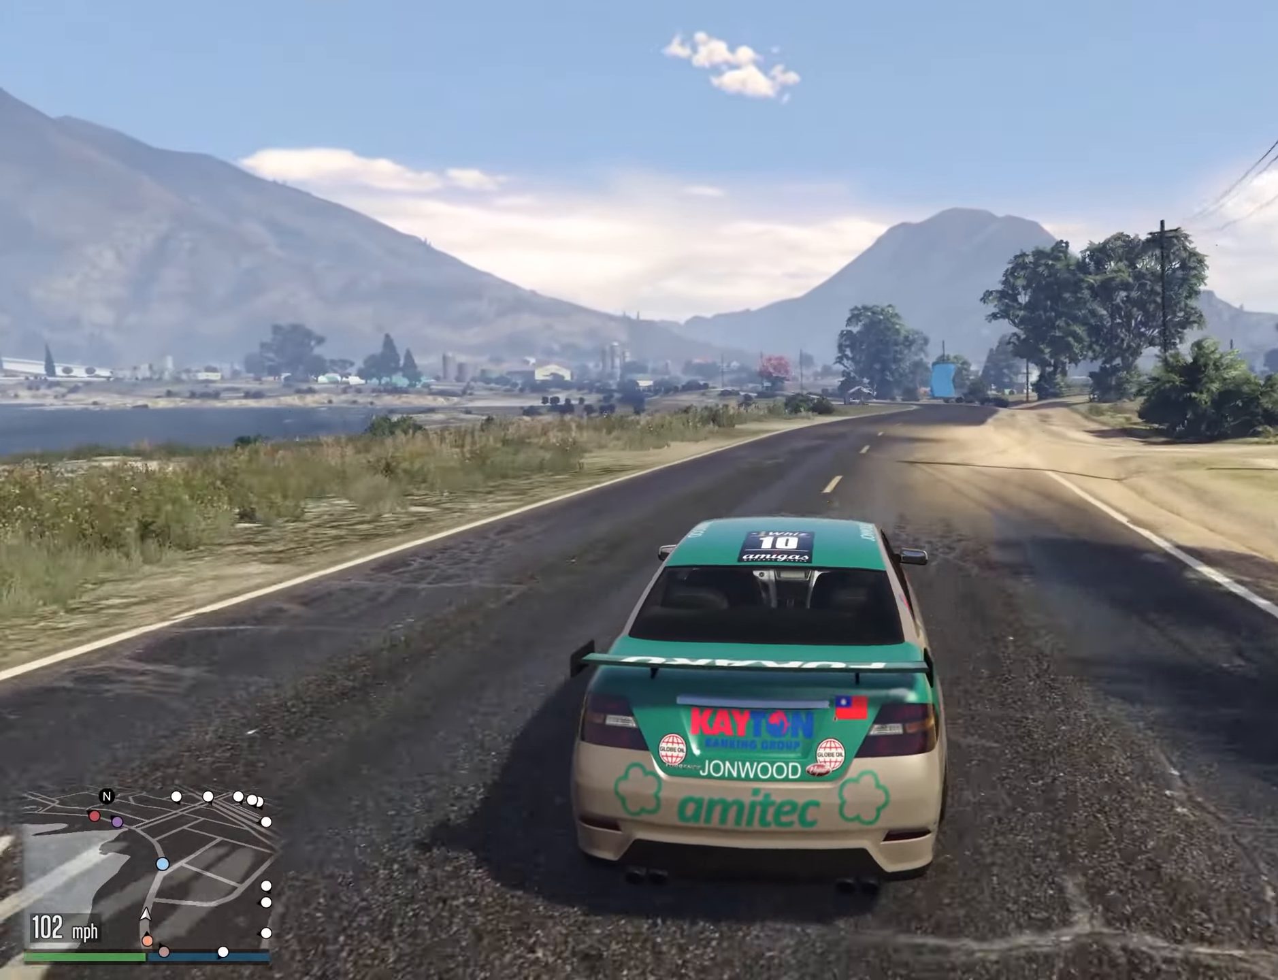
{"buttons": [], "left_stick": "right", "right_stick": "center", "events": [[167, "left_stick", "right"], [267, "left_stick", "center"], [467, "left_stick", "right"]]}
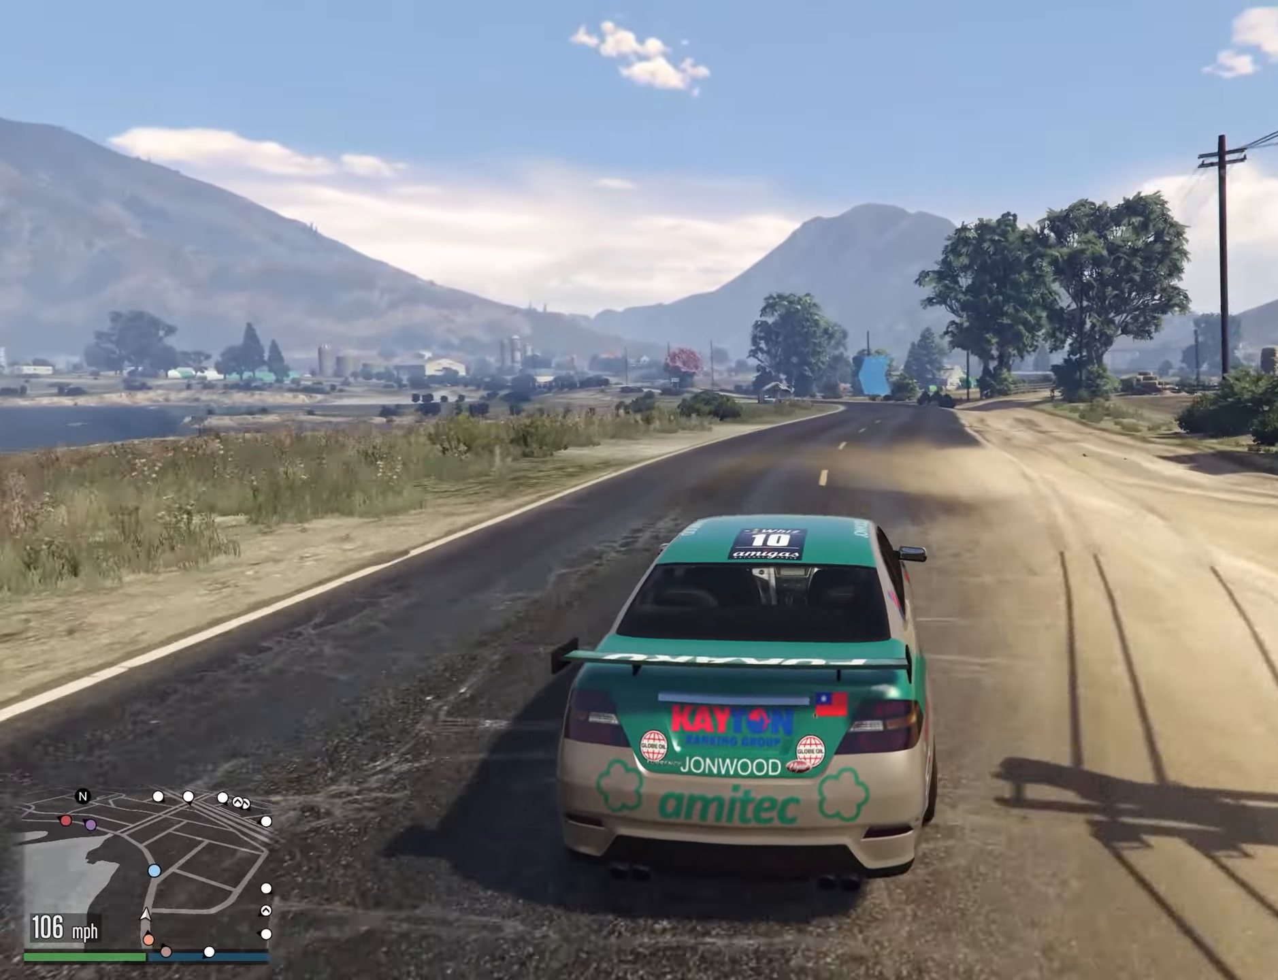
{"buttons": [], "left_stick": "down", "right_stick": "center", "events": [[67, "left_stick", "center"], [450, "left_stick", "down"]]}
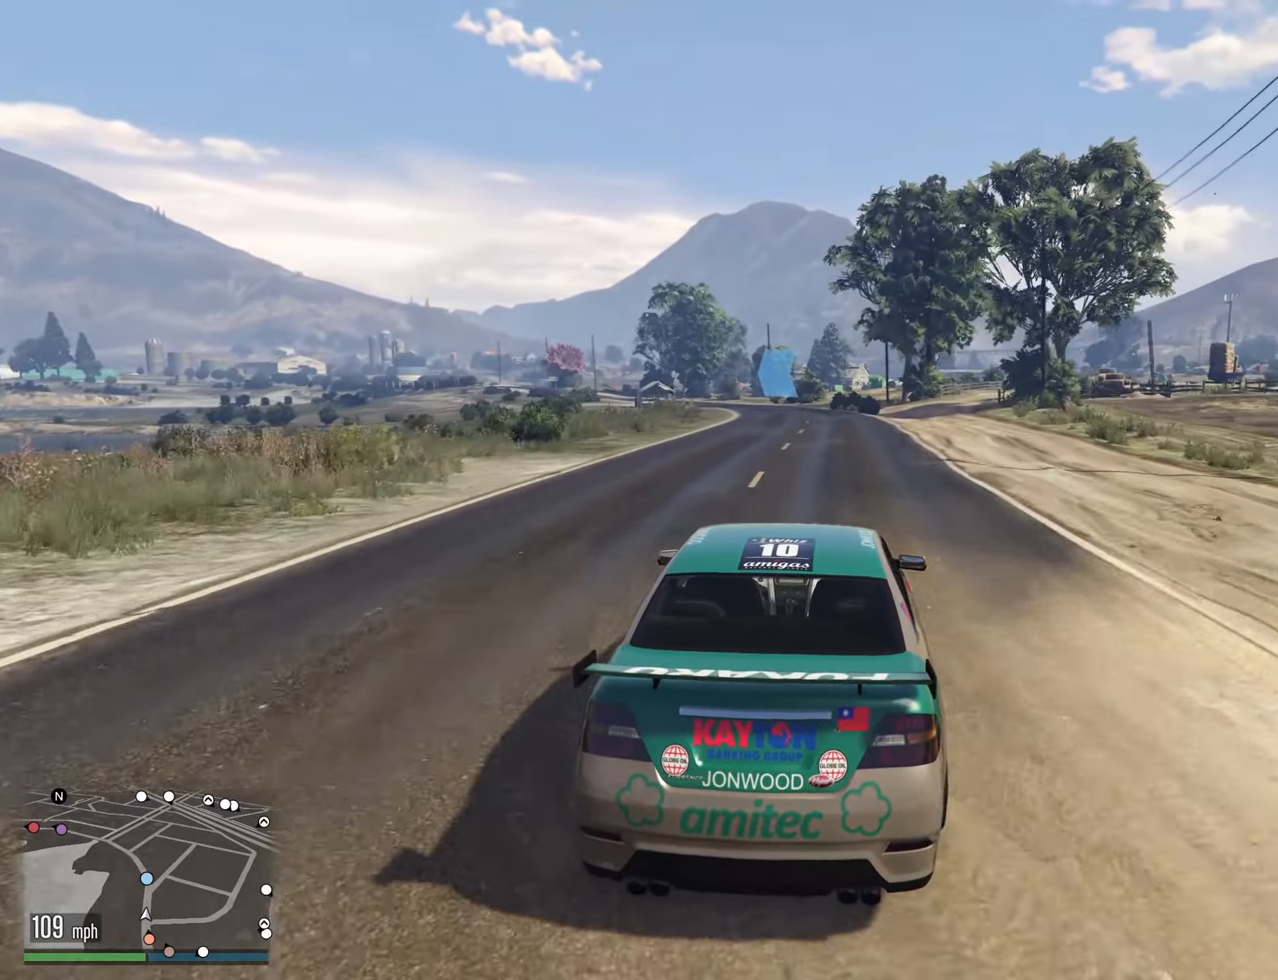
{"buttons": [], "left_stick": "center", "right_stick": "center", "events": [[233, "left_stick", "center"]]}
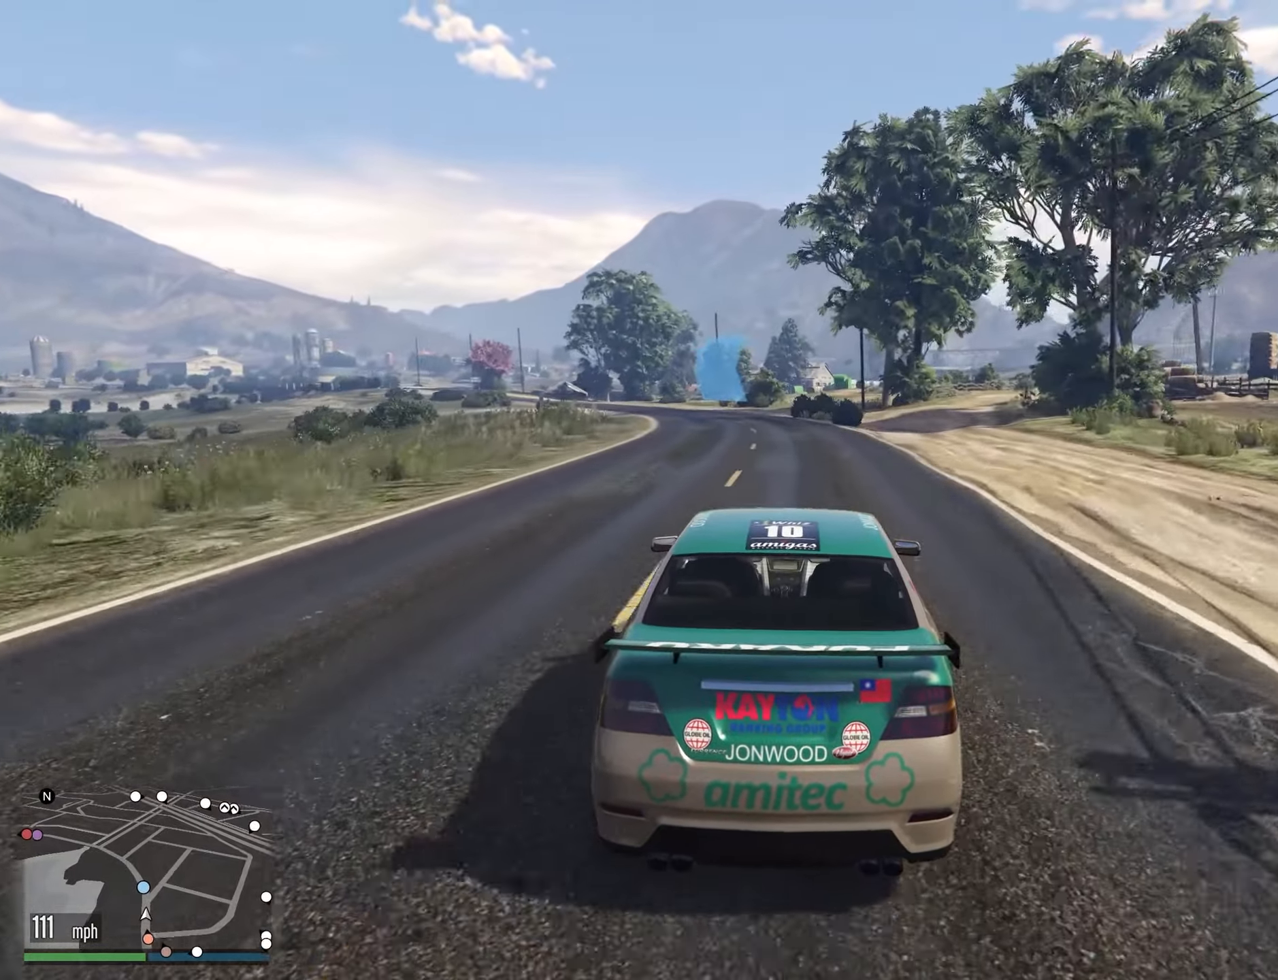
{"buttons": [], "left_stick": "center", "right_stick": "center", "events": [[83, "left_stick", "left"], [167, "left_stick", "center"], [383, "left_stick", "left"], [483, "left_stick", "center"]]}
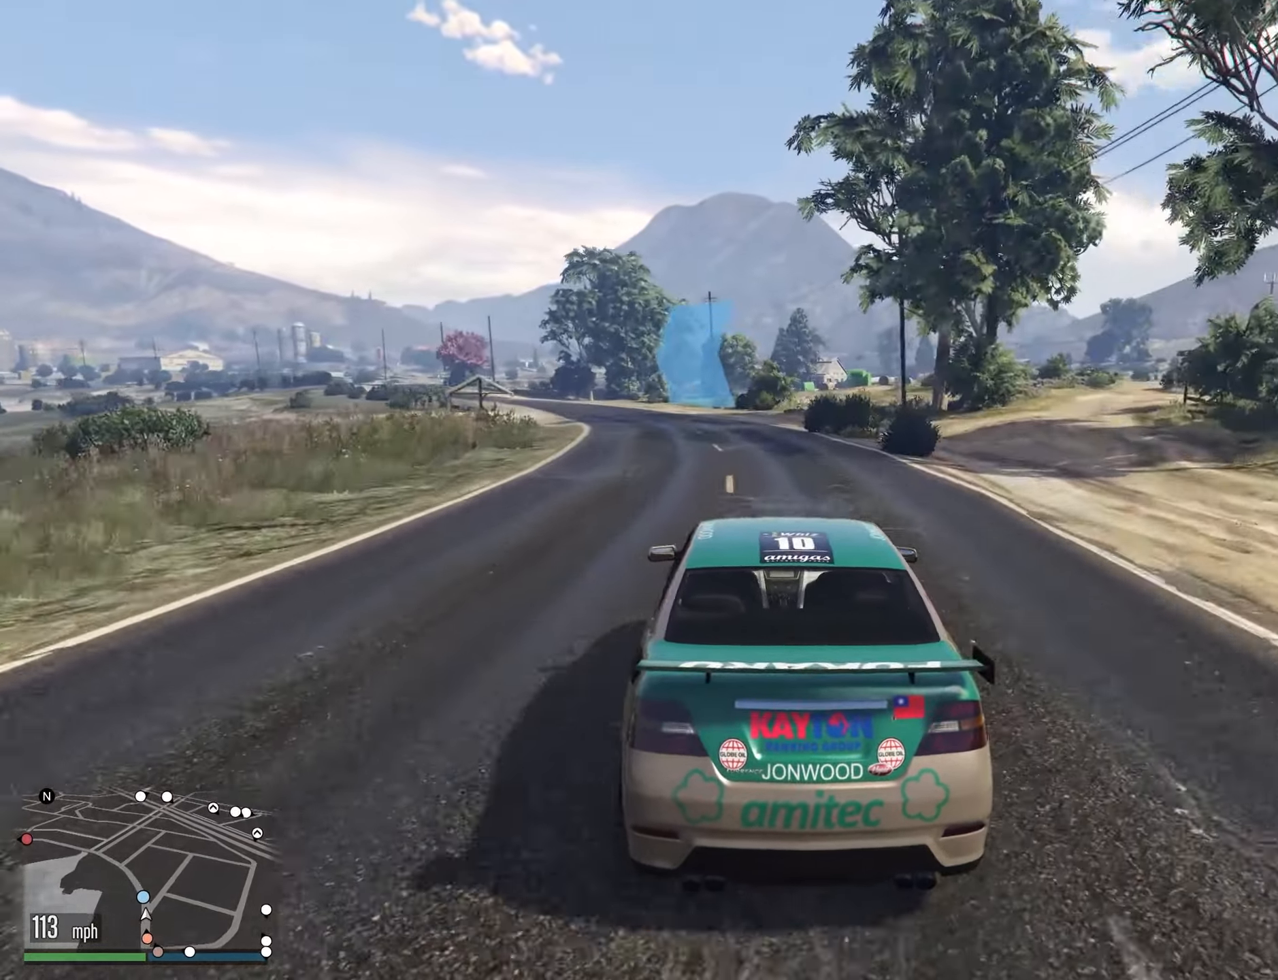
{"buttons": [], "left_stick": "left", "right_stick": "center", "events": [[217, "left_stick", "left"], [317, "left_stick", "center"], [500, "left_stick", "left"]]}
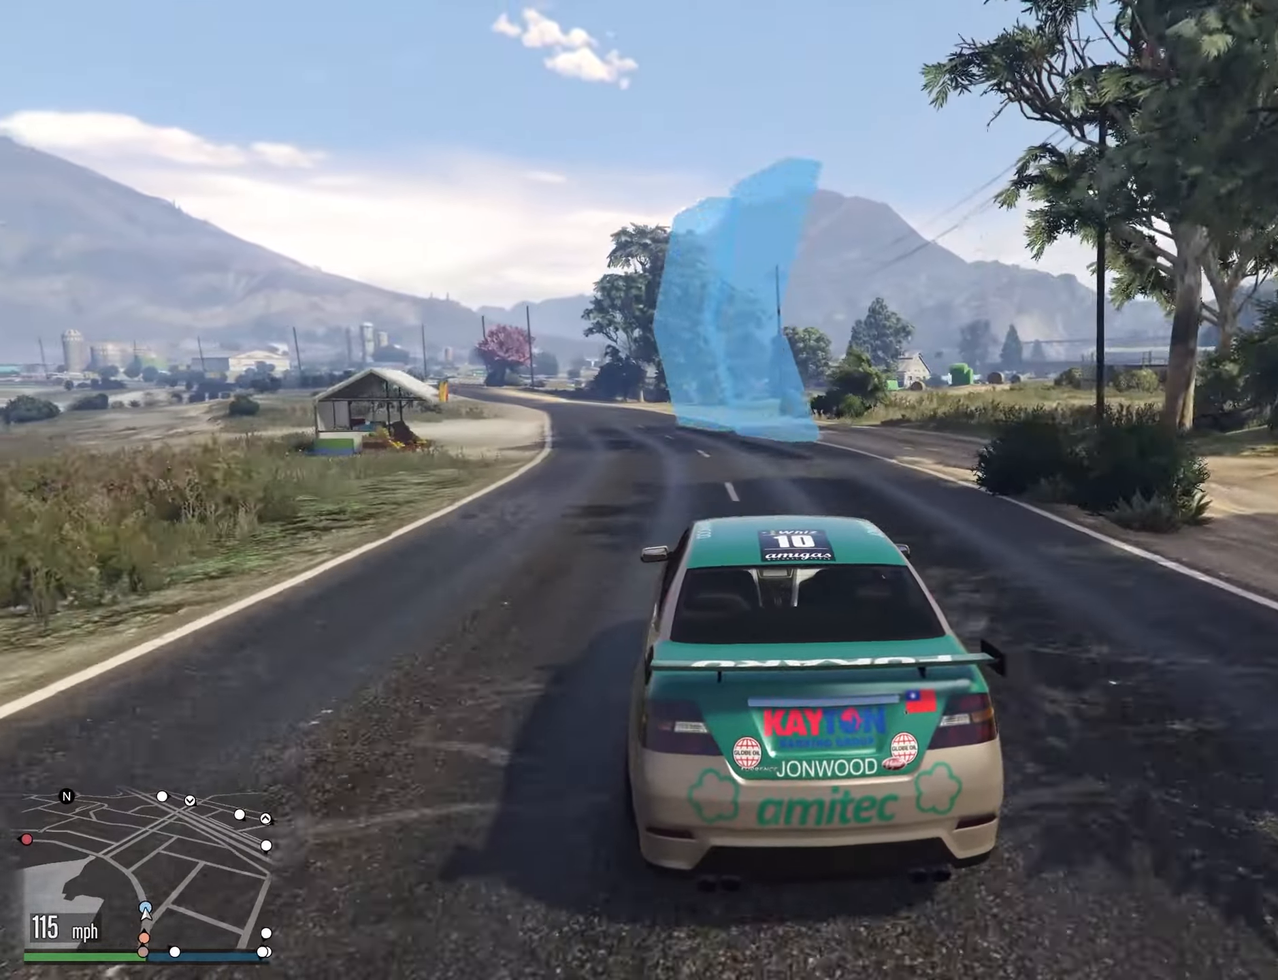
{"buttons": [], "left_stick": "center", "right_stick": "center", "events": [[117, "left_stick", "center"], [217, "left_stick", "left"], [367, "left_stick", "center"]]}
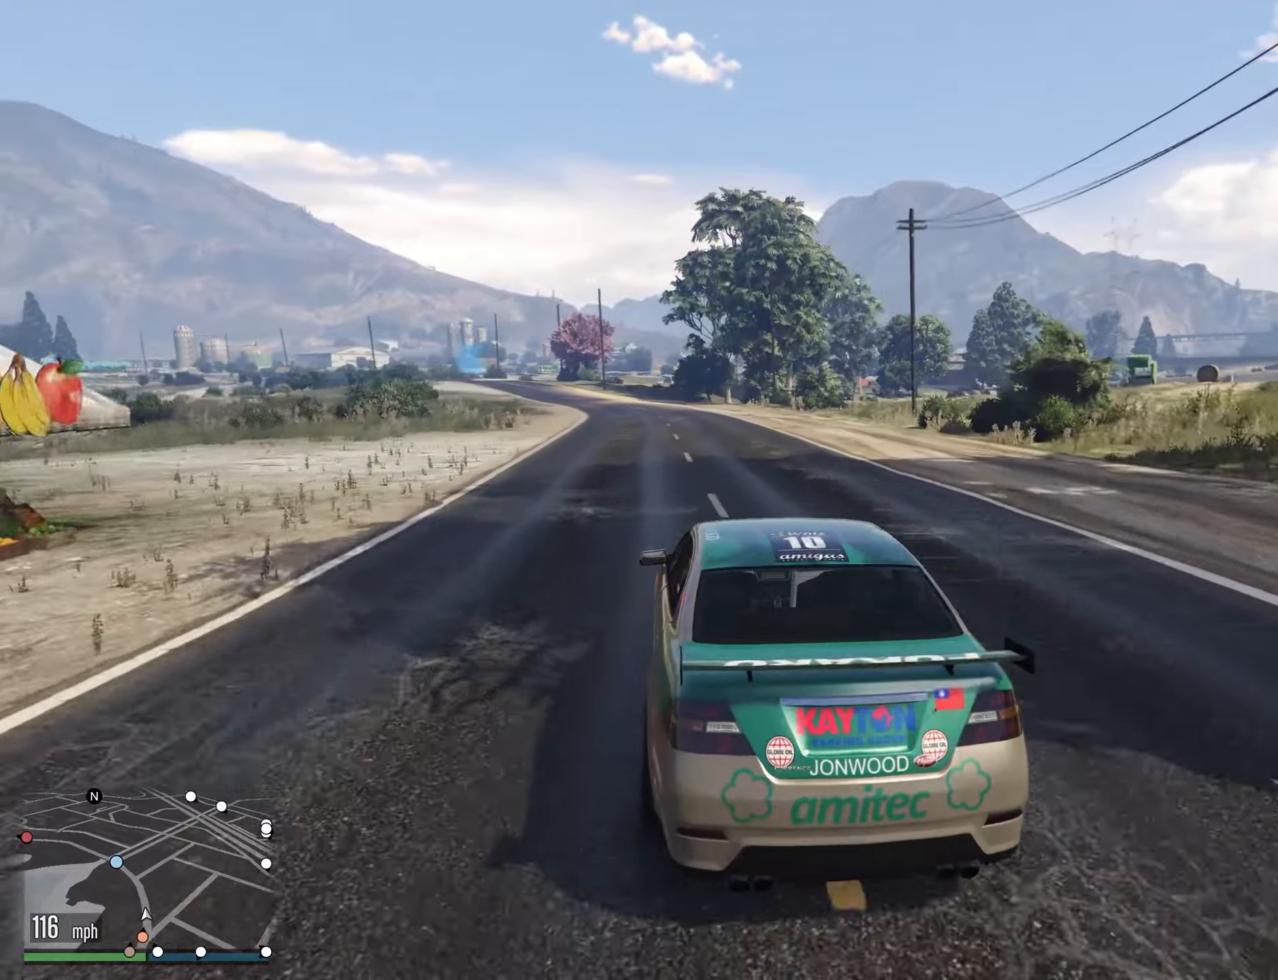
{"buttons": [], "left_stick": "center", "right_stick": "center", "events": [[250, "left_stick", "left"], [350, "left_stick", "center"]]}
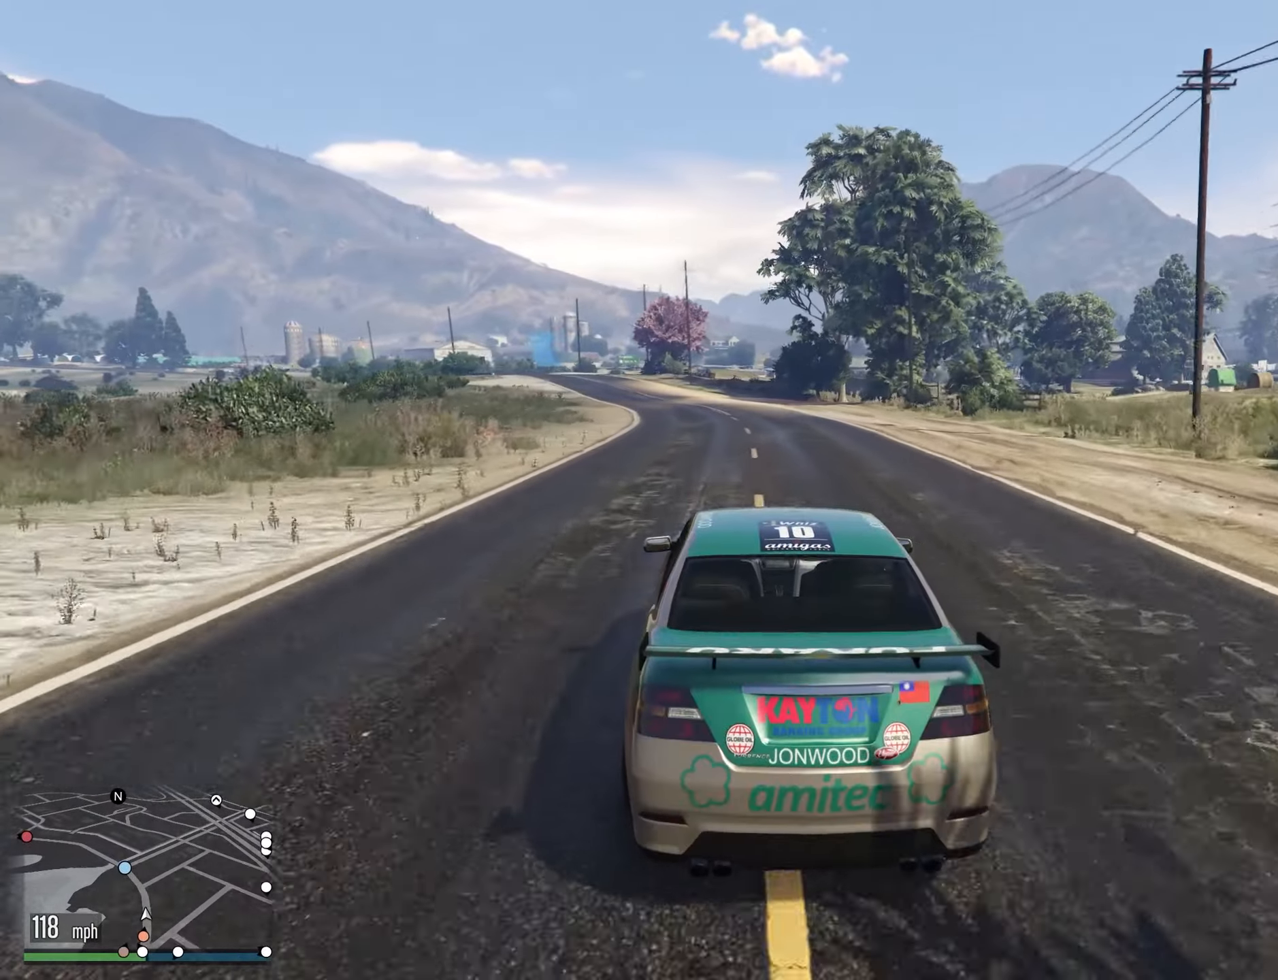
{"buttons": [], "left_stick": "left", "right_stick": "center", "events": [[100, "left_stick", "left"], [217, "left_stick", "center"], [400, "left_stick", "left"]]}
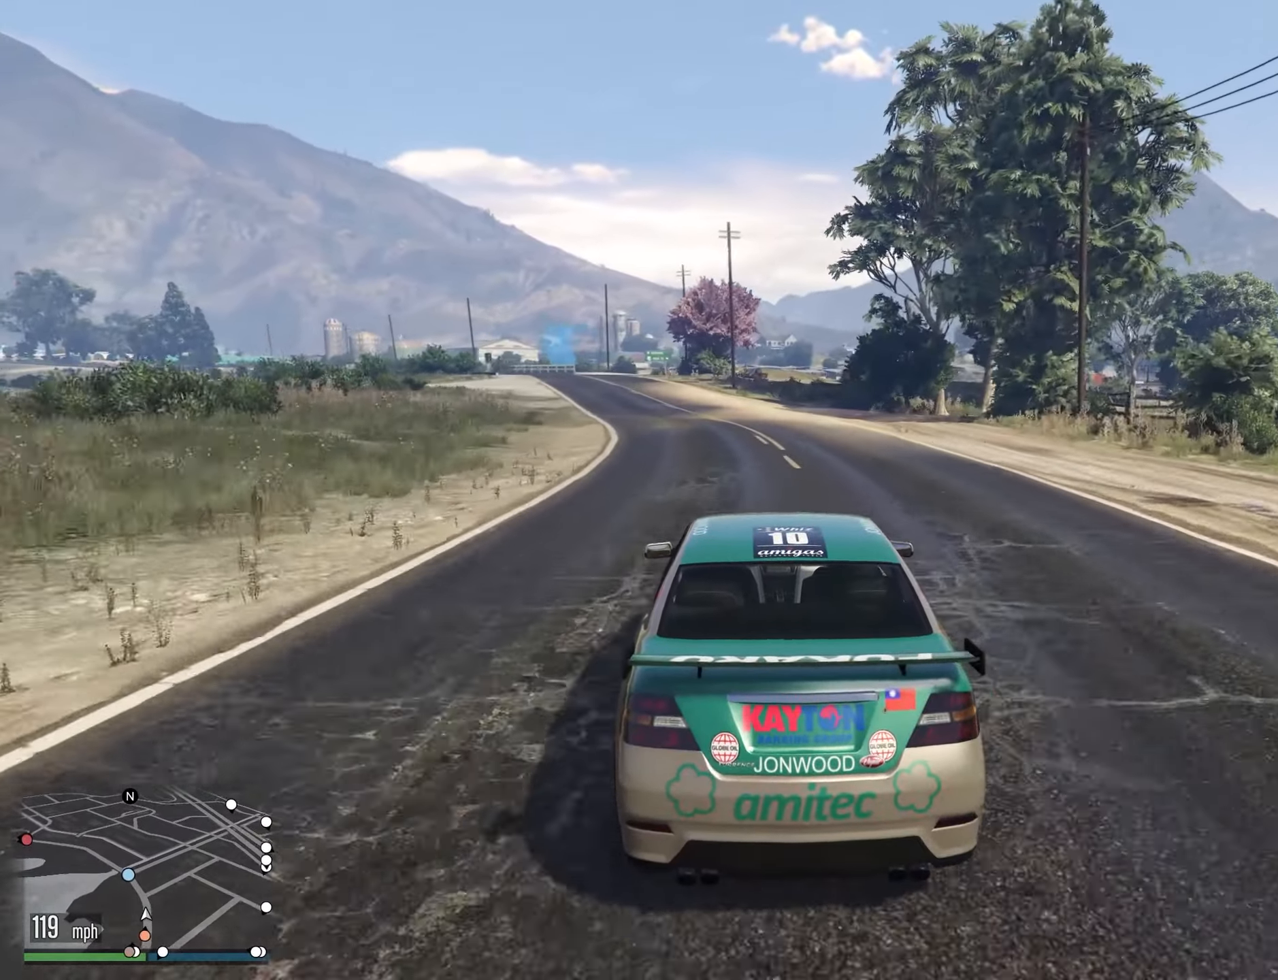
{"buttons": [], "left_stick": "down", "right_stick": "center", "events": [[34, "left_stick", "center"], [184, "left_stick", "left"], [367, "left_stick", "center"], [467, "left_stick", "down"]]}
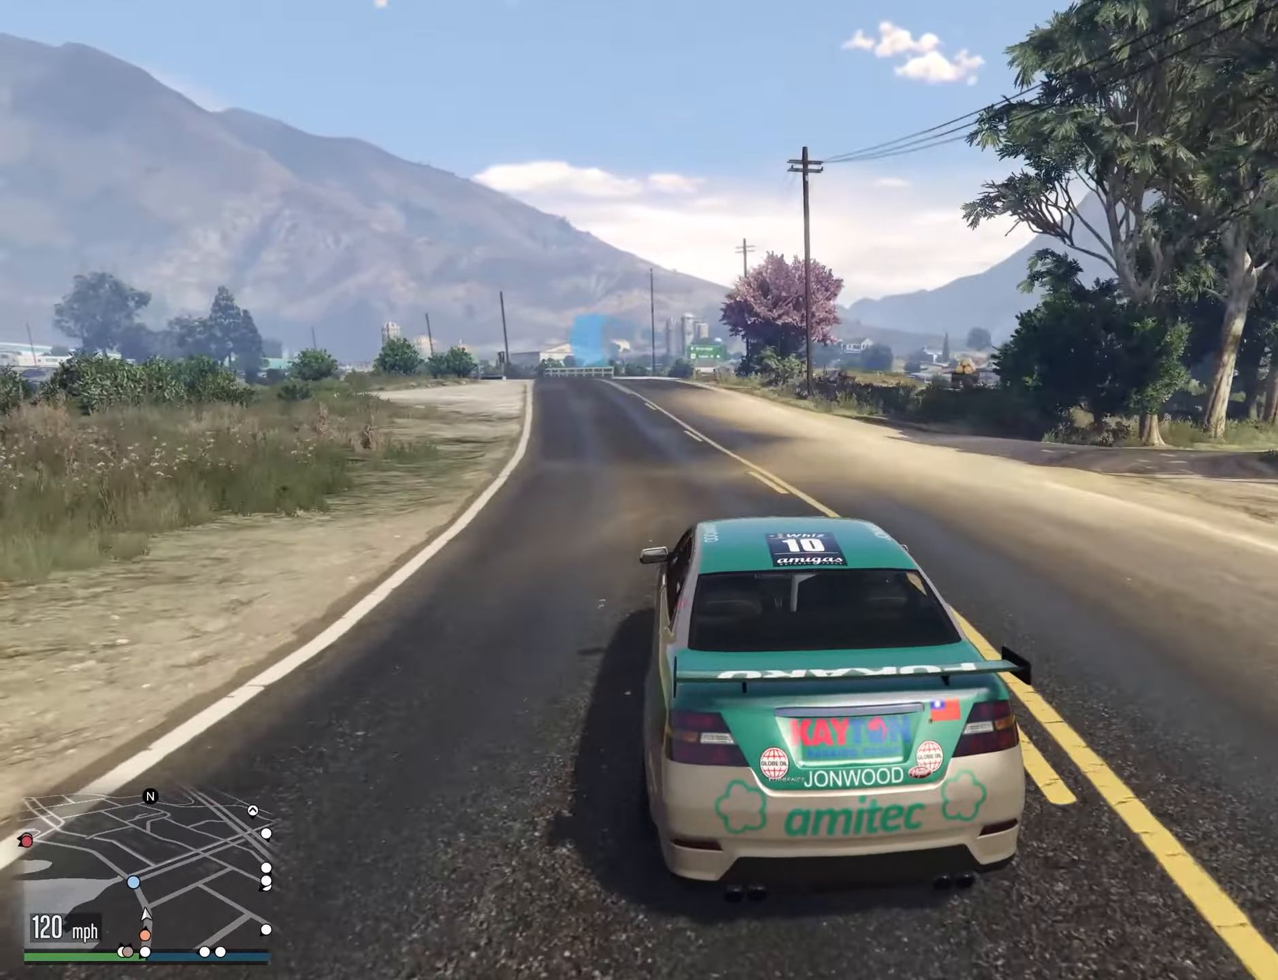
{"buttons": [], "left_stick": "left", "right_stick": "center", "events": [[134, "left_stick", "down-left"], [234, "left_stick", "center"], [484, "left_stick", "left"]]}
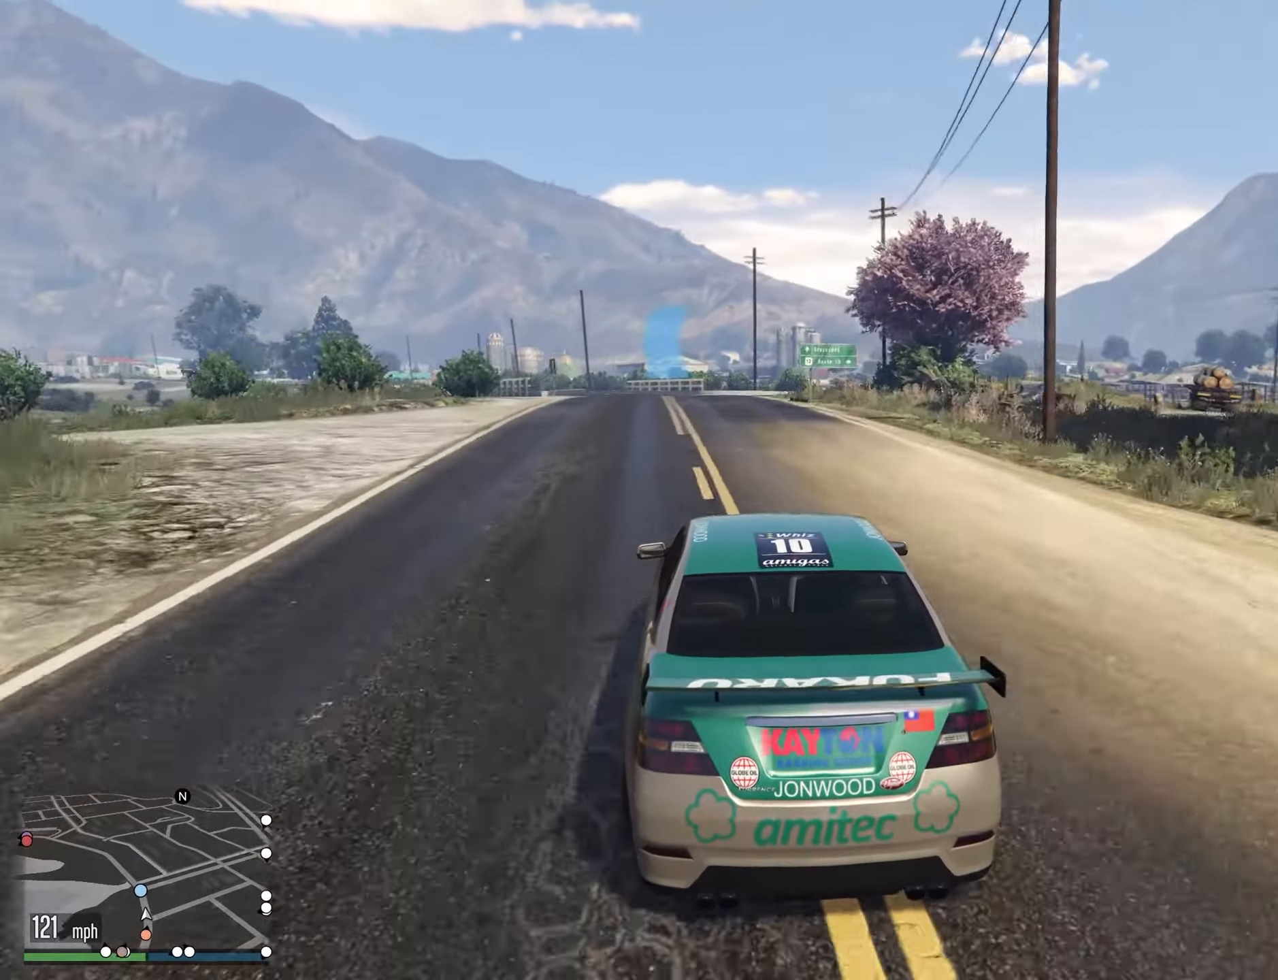
{"buttons": [], "left_stick": "left", "right_stick": "center", "events": [[117, "left_stick", "center"], [250, "left_stick", "left"], [367, "left_stick", "center"], [500, "left_stick", "left"]]}
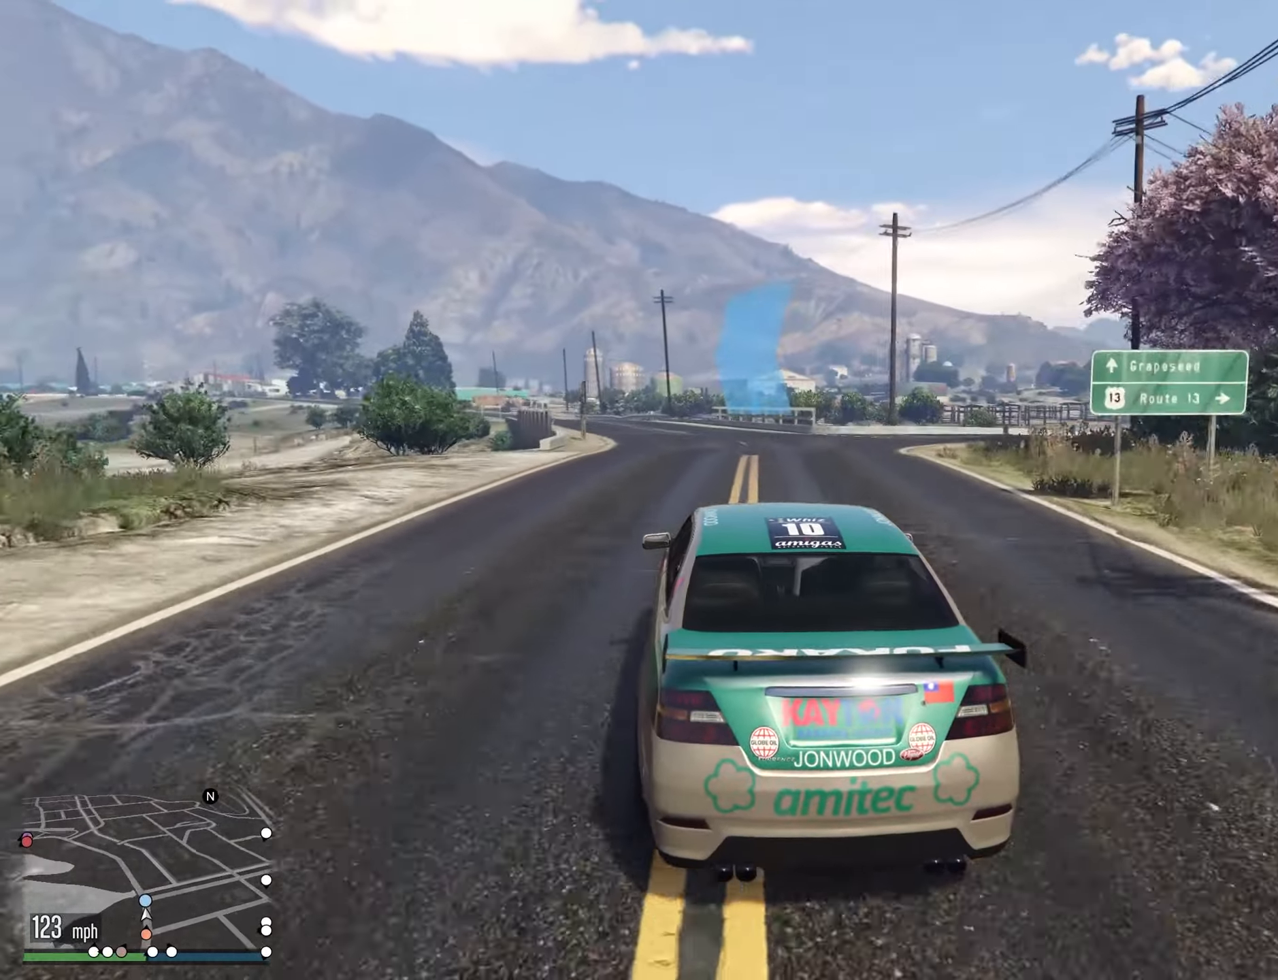
{"buttons": ["L2"], "left_stick": "center", "right_stick": "center", "events": [[150, "left_stick", "down"], [234, "left_stick", "down-left"], [317, "L2", "down"], [417, "left_stick", "center"]]}
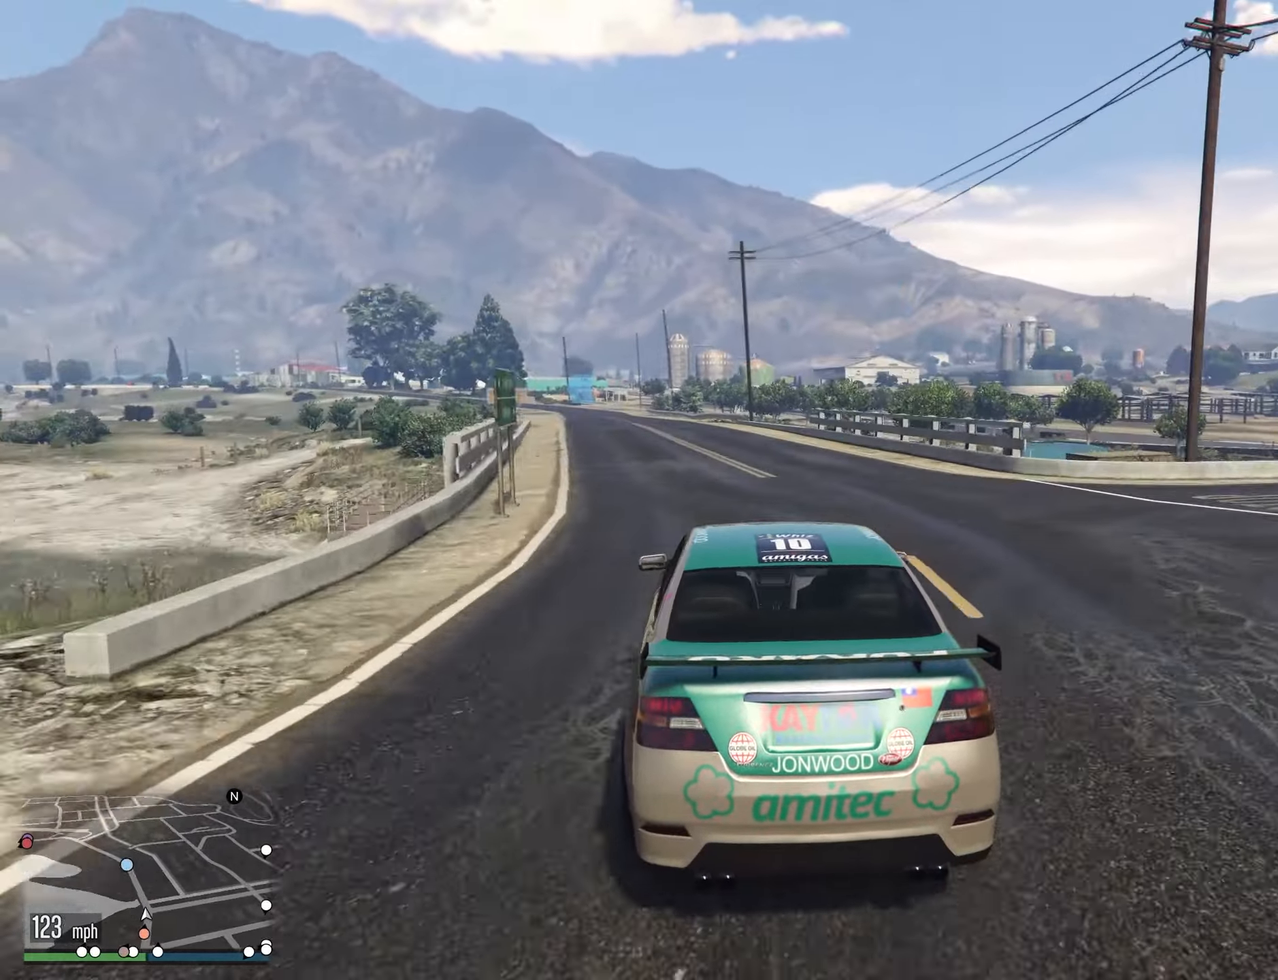
{"buttons": [], "left_stick": "left", "right_stick": "center", "events": [[67, "L2", "up"], [200, "left_stick", "left"], [317, "left_stick", "center"], [500, "left_stick", "left"]]}
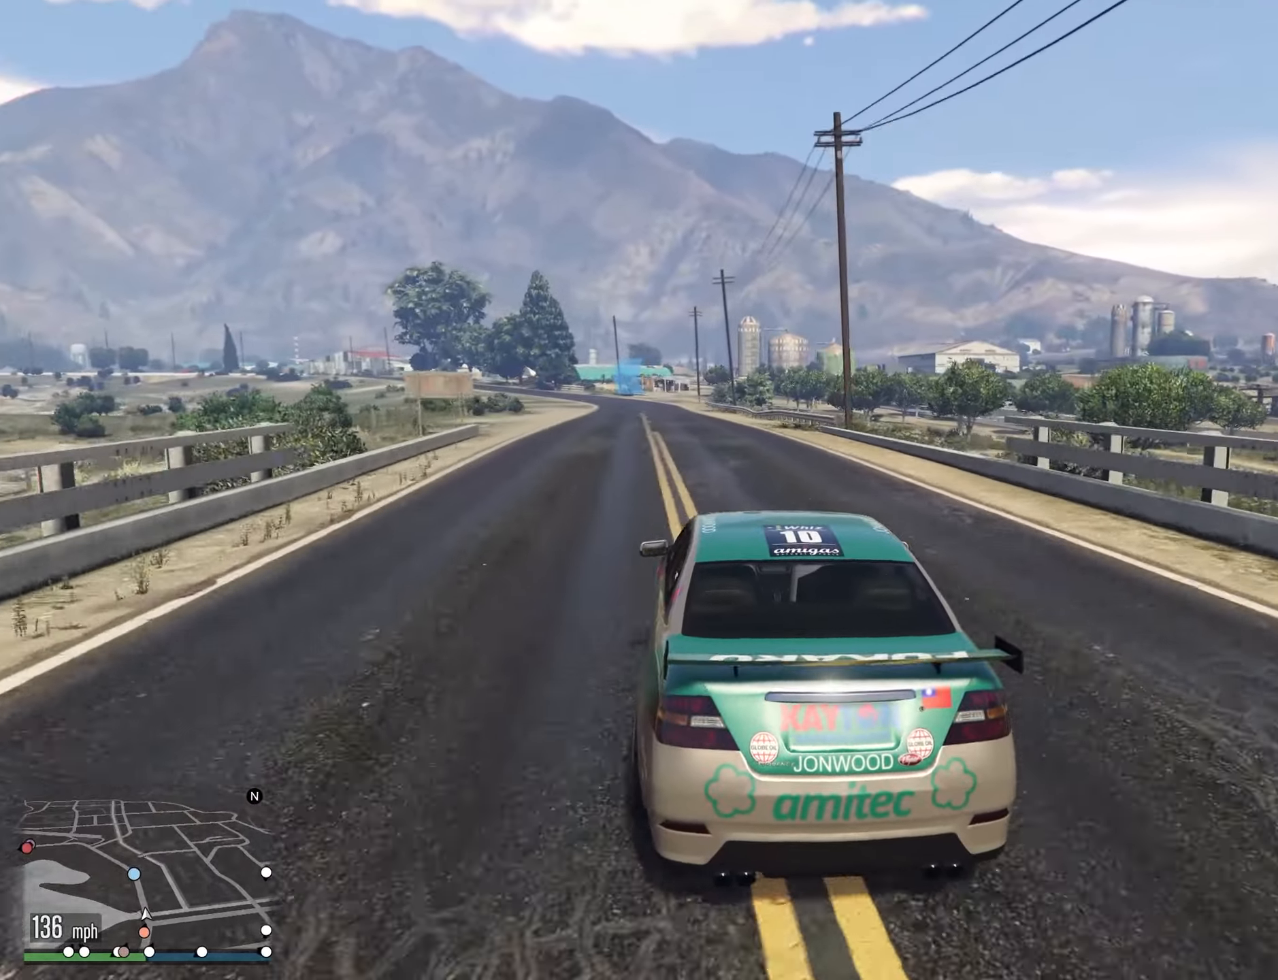
{"buttons": [], "left_stick": "center", "right_stick": "center", "events": [[117, "left_stick", "center"], [300, "left_stick", "left"], [400, "left_stick", "center"]]}
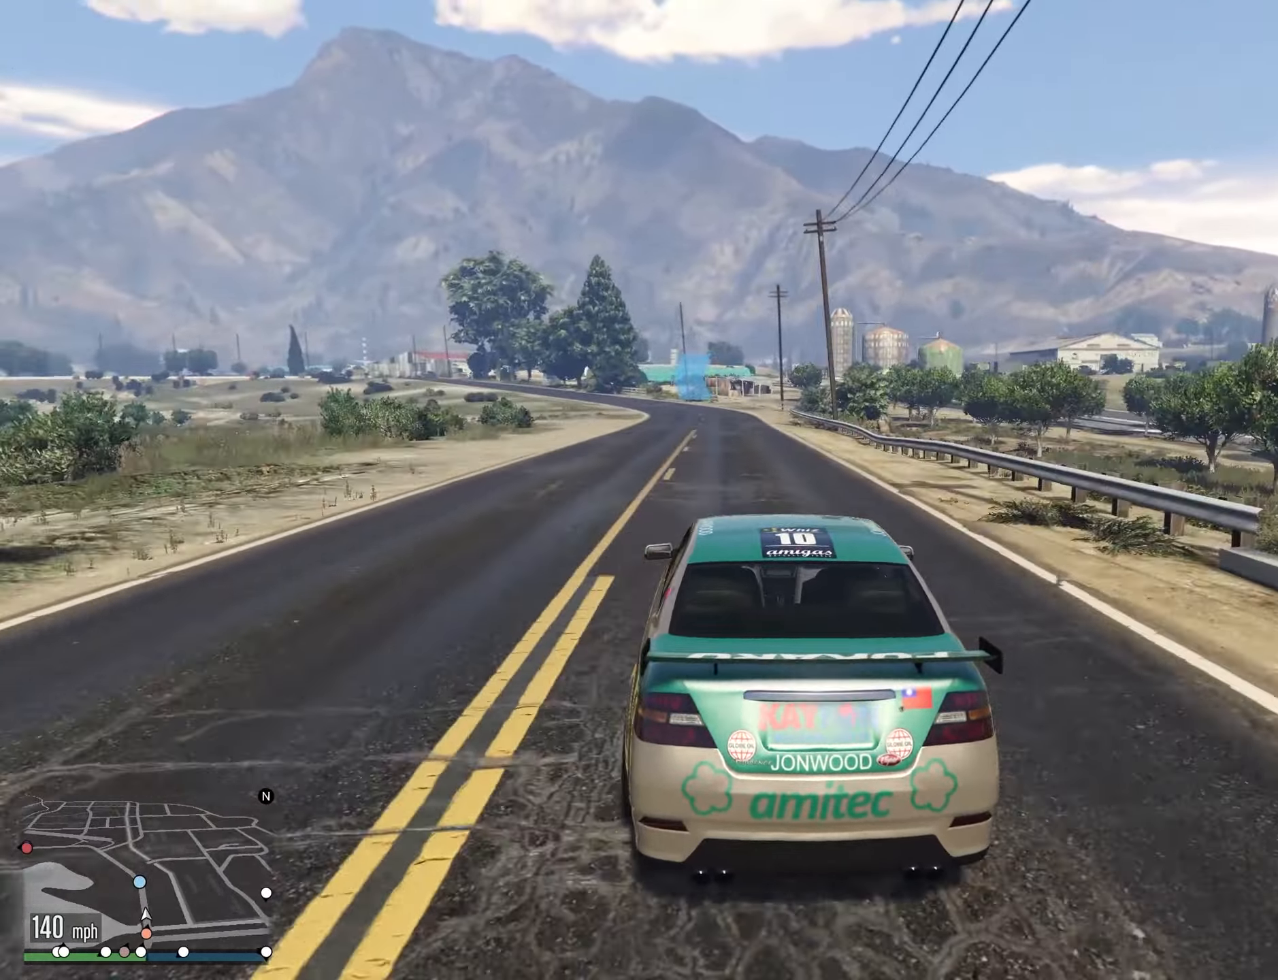
{"buttons": [], "left_stick": "center", "right_stick": "center", "events": []}
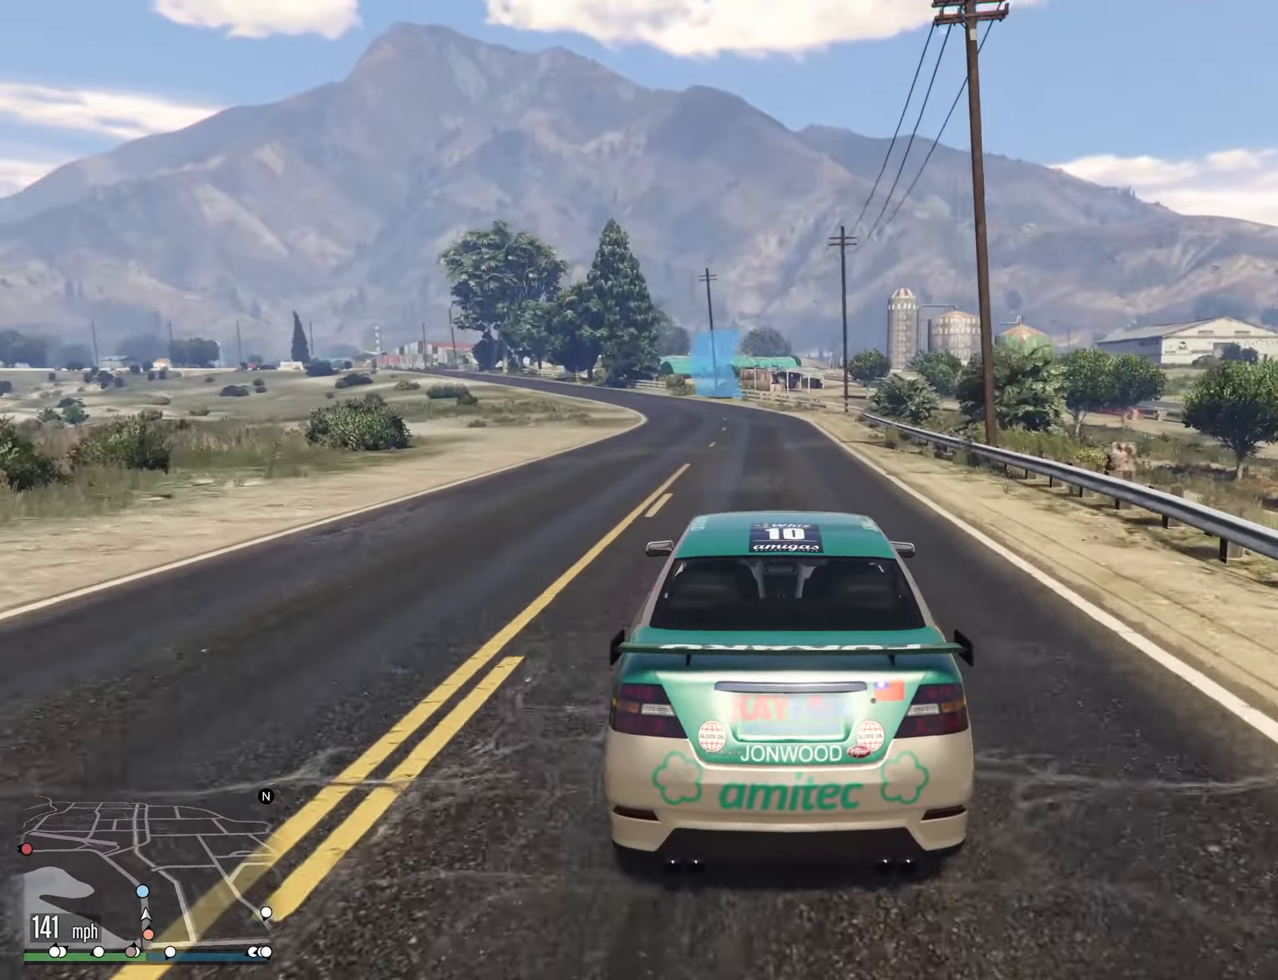
{"buttons": [], "left_stick": "center", "right_stick": "center", "events": [[34, "left_stick", "left"], [184, "left_stick", "center"], [317, "left_stick", "left"], [466, "left_stick", "center"]]}
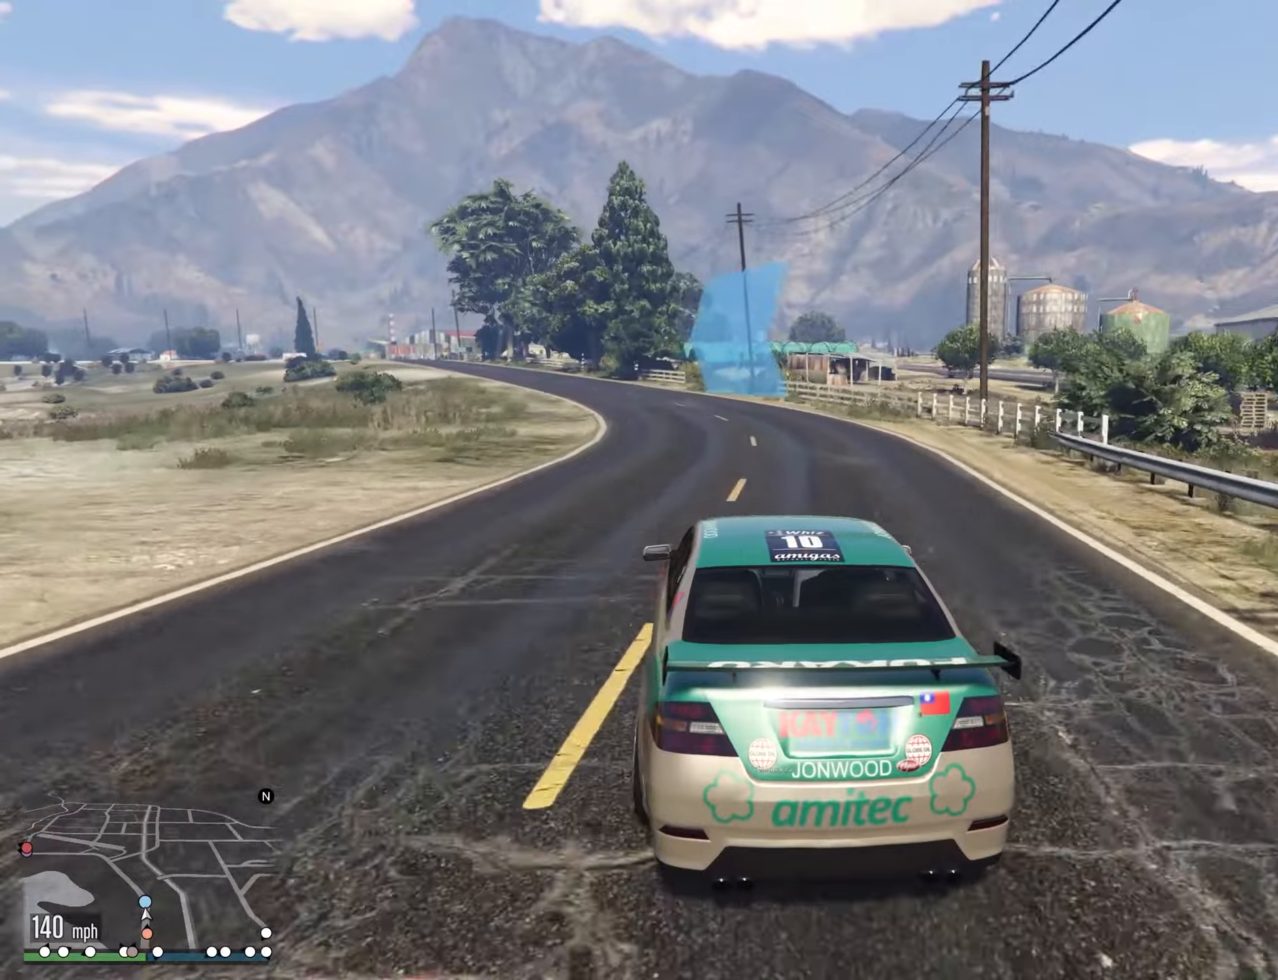
{"buttons": [], "left_stick": "left", "right_stick": "center", "events": [[133, "left_stick", "left"], [266, "left_stick", "center"], [450, "left_stick", "left"]]}
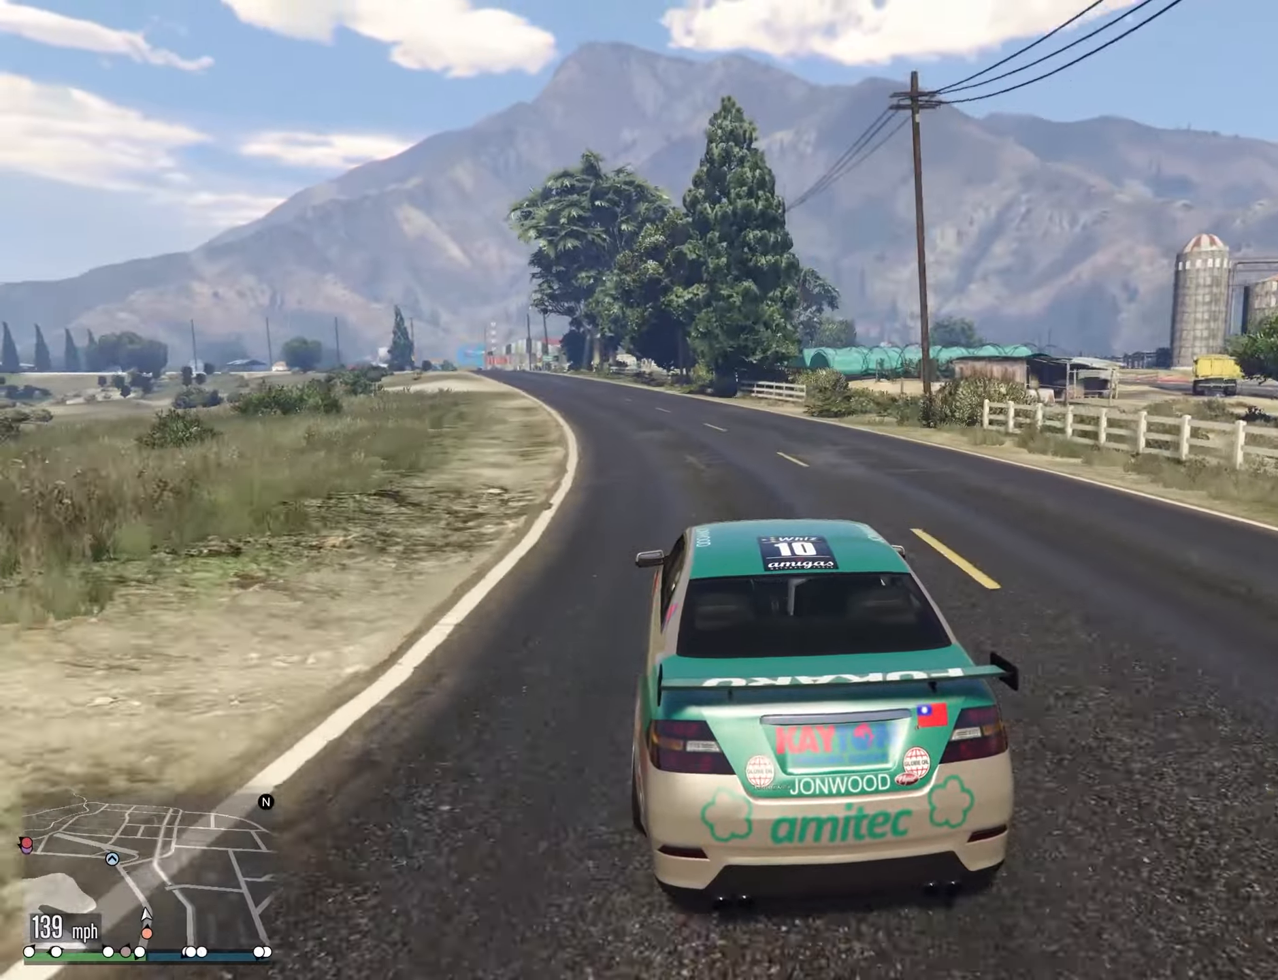
{"buttons": [], "left_stick": "center", "right_stick": "center", "events": [[50, "left_stick", "center"], [300, "left_stick", "left"], [416, "left_stick", "center"]]}